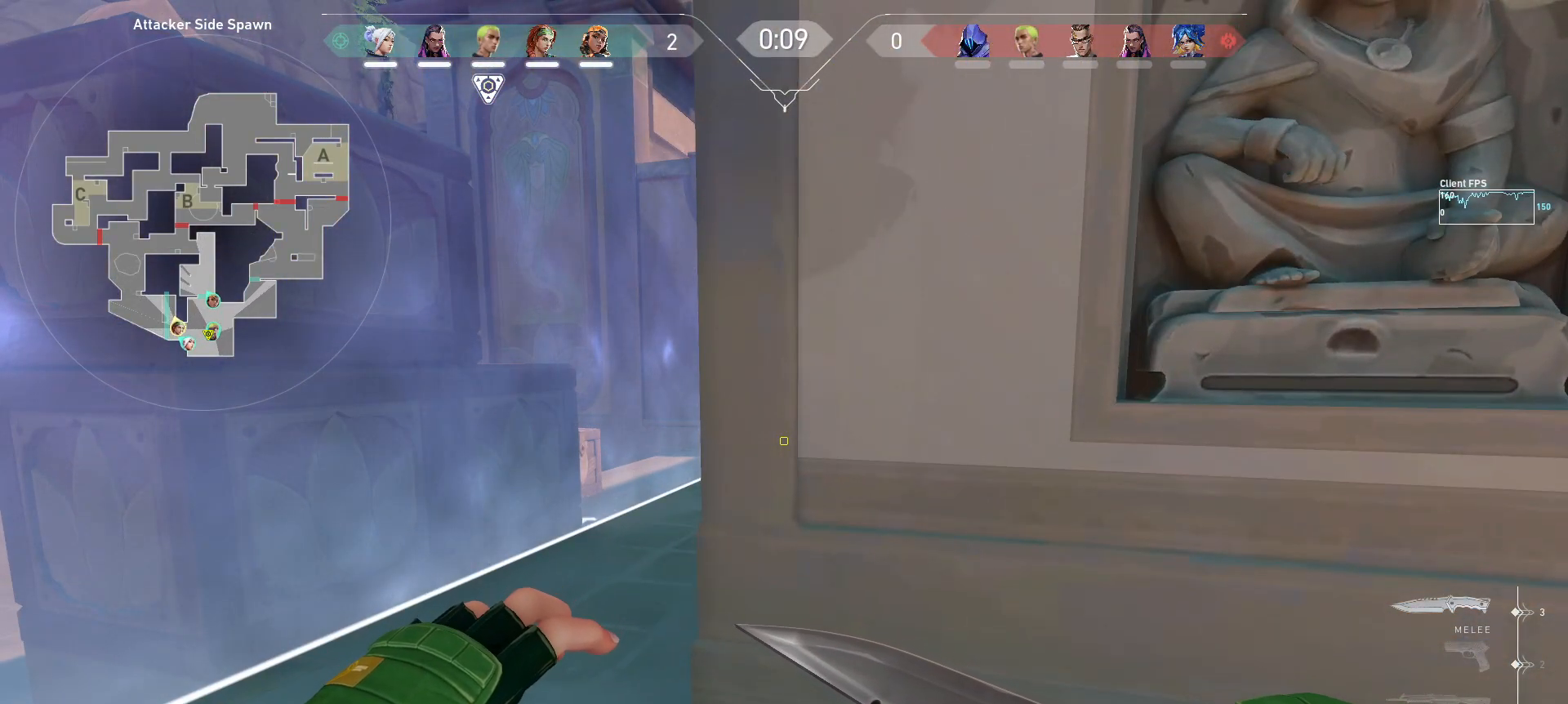
Gameplay with keyboard and mouse; each line is a JSON object with the keys and mouse buttons held at the frame after it. "events" lists presses ("down") and releases ("up") of "a", "ctrl", "d", "e", "q", "s", "shift", "space", "w", "mouse_left", "mouse_wheel", "mouse_right", "mouse_mb4" and "mouse_mb5" between this image and that frame as [ms after this image, input, new state], when the widget could be followed in between. "mouse_left", "mouse_wheel", "mouse_right", "mouse_mb4", "mouse_mb5" = the "left", "wheel", "right", "mb4", "mb5" buttons of the "mouse" list. No other keys are recorded. "wheel" means that the mouse wheel is clicked or scrolled. Mouse movement is not recorded.
{"keys": [], "mouse": [], "events": []}
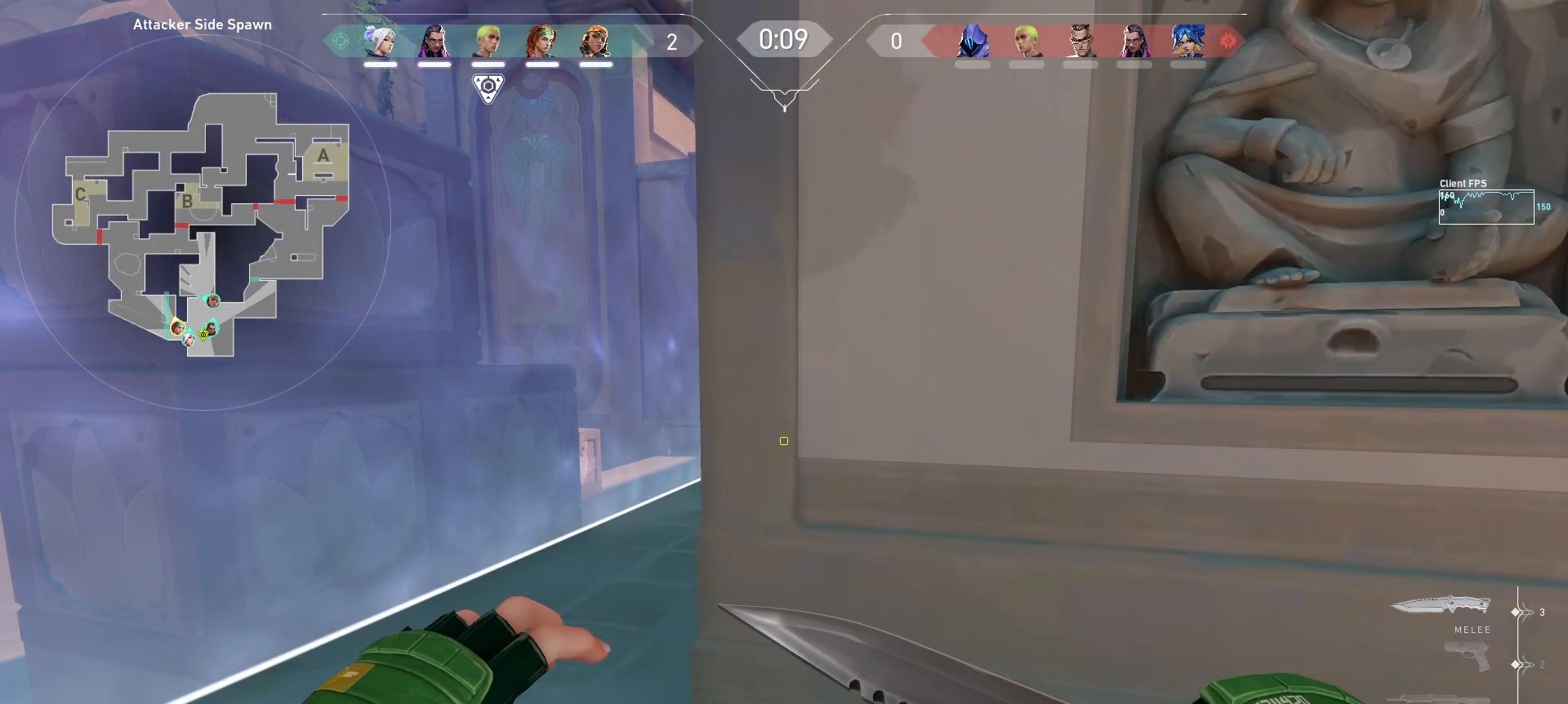
{"keys": [], "mouse": [], "events": []}
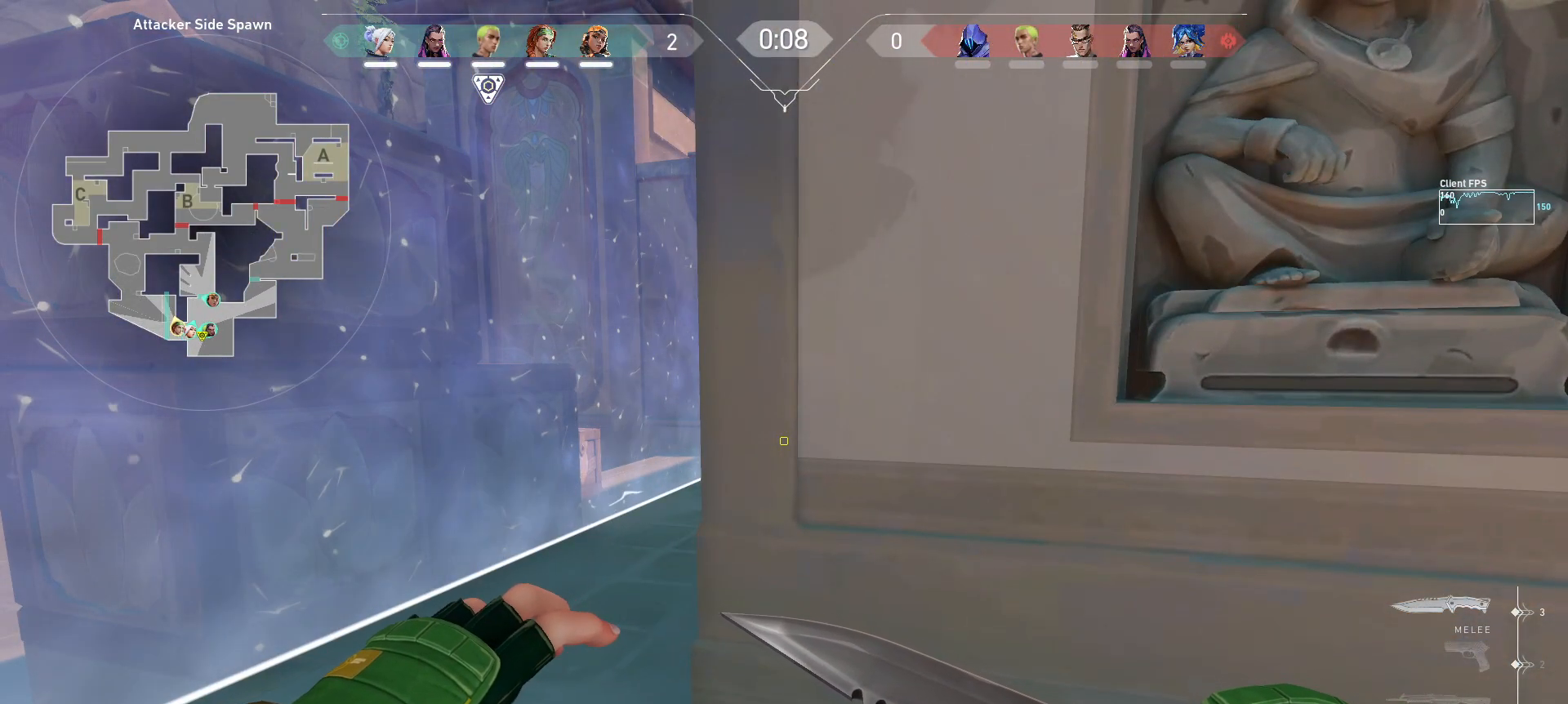
{"keys": ["a"], "mouse": [], "events": [[433, "a", "down"]]}
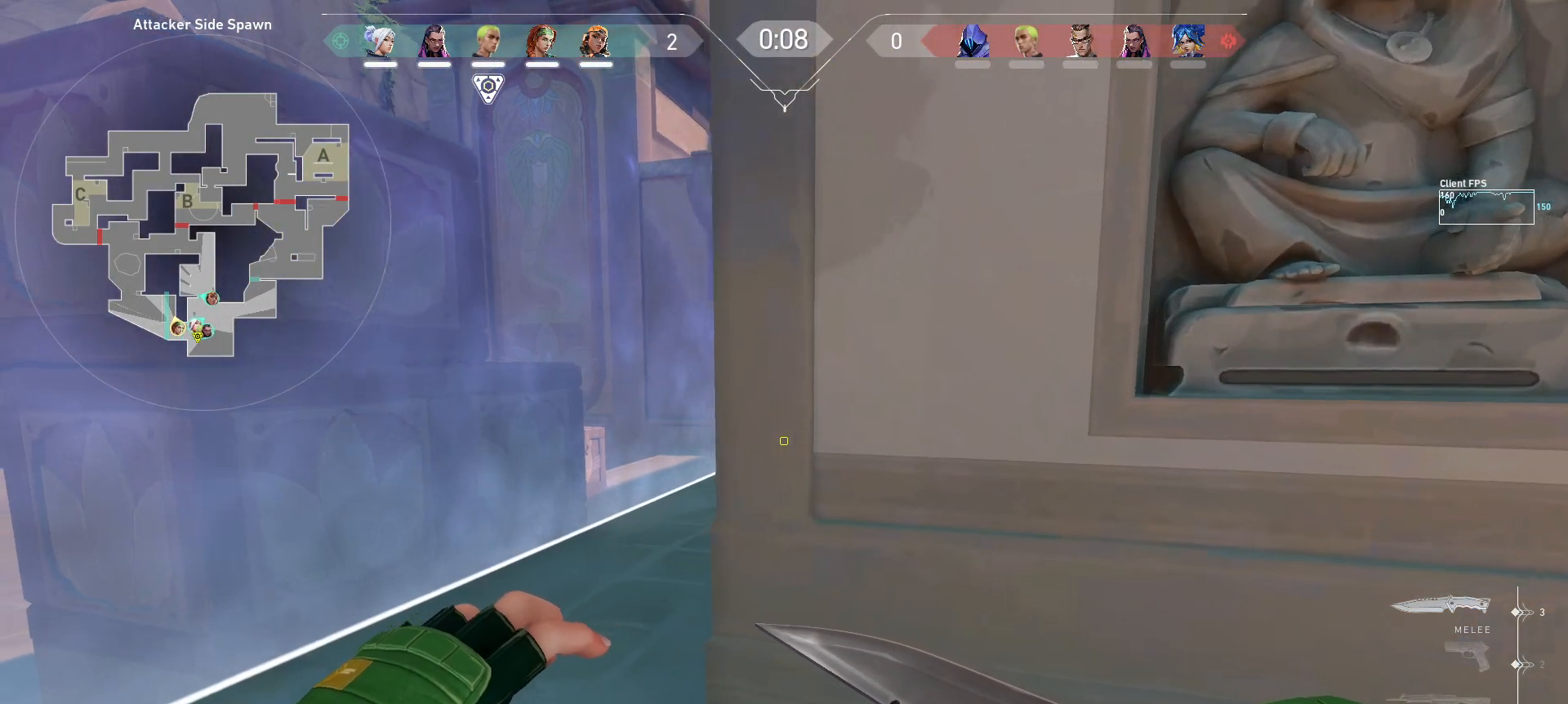
{"keys": [], "mouse": [], "events": [[233, "a", "up"]]}
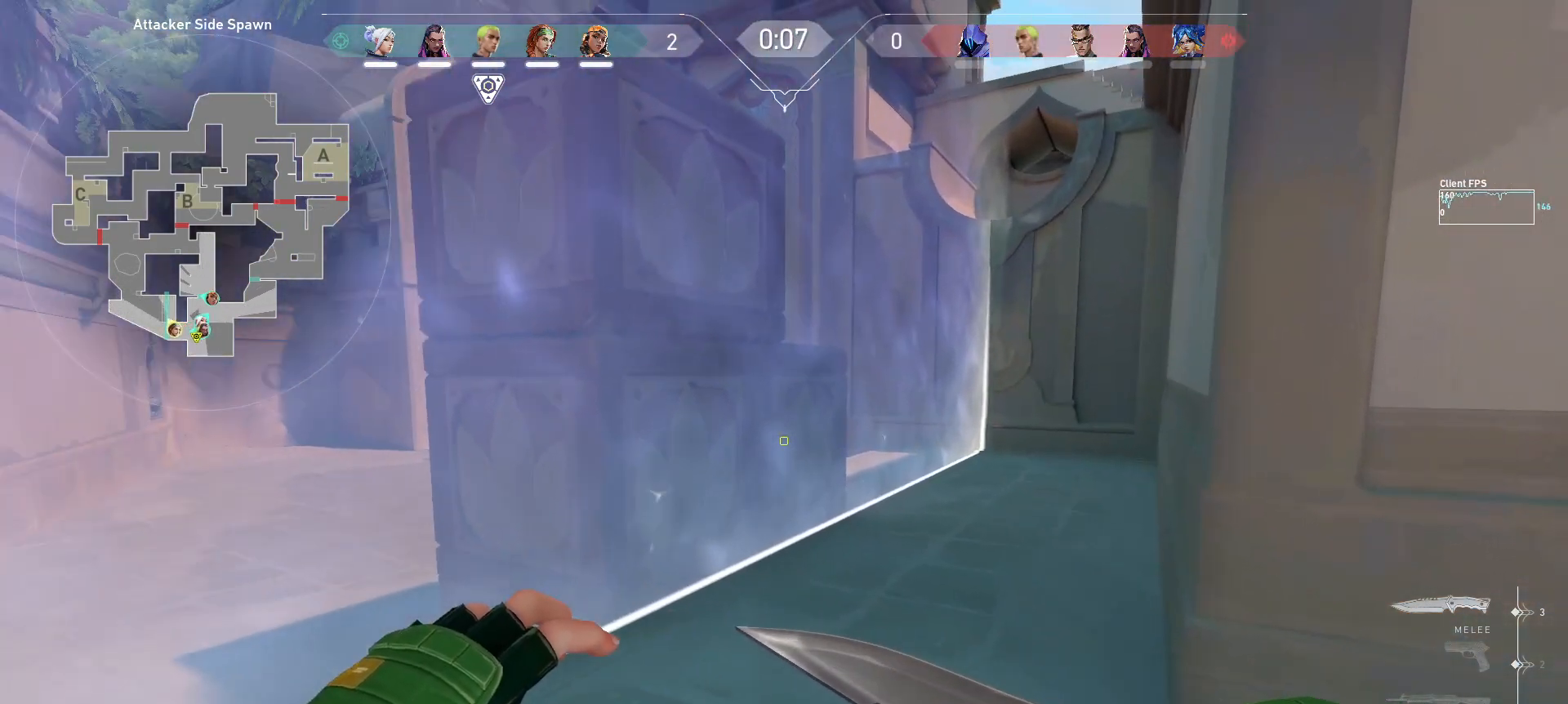
{"keys": [], "mouse": [], "events": []}
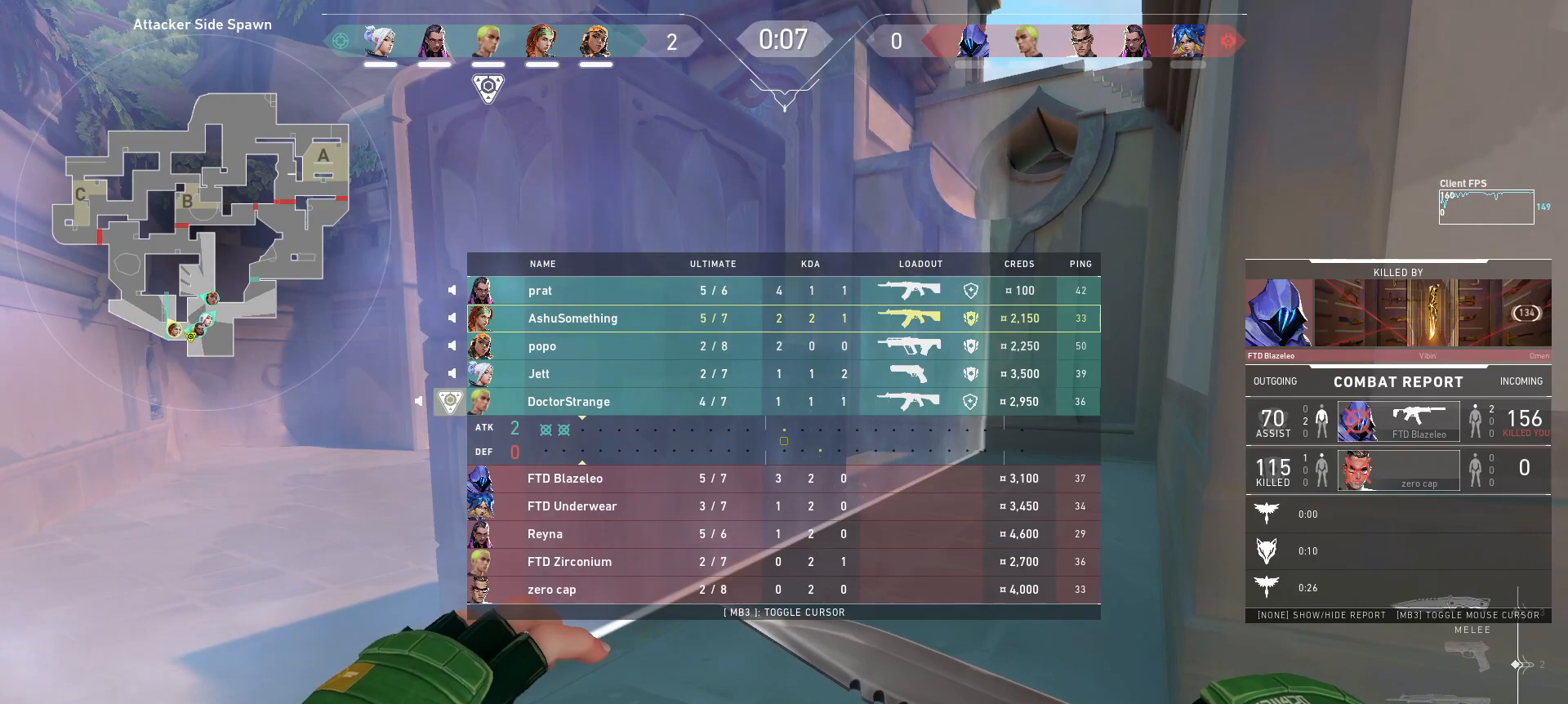
{"keys": [], "mouse": [], "events": []}
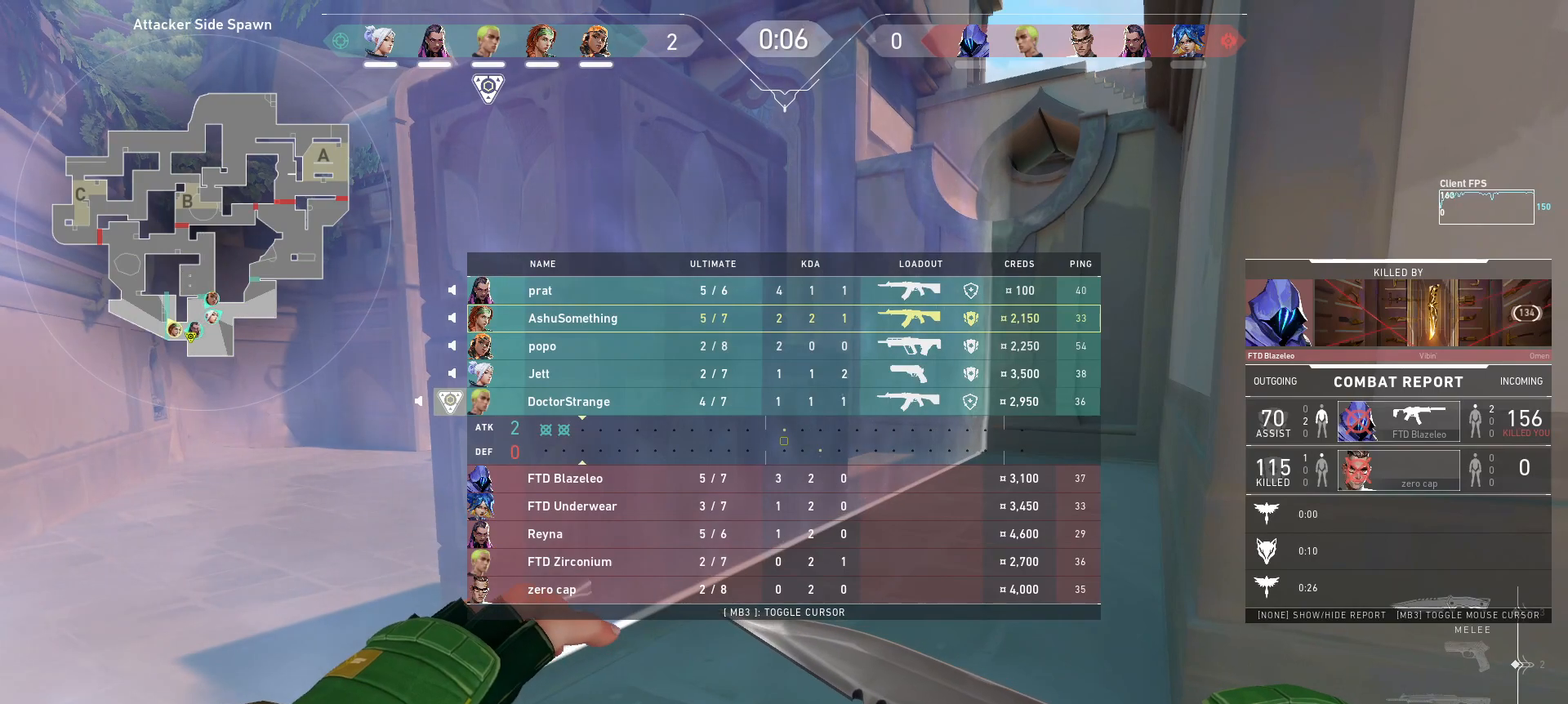
{"keys": [], "mouse": [], "events": []}
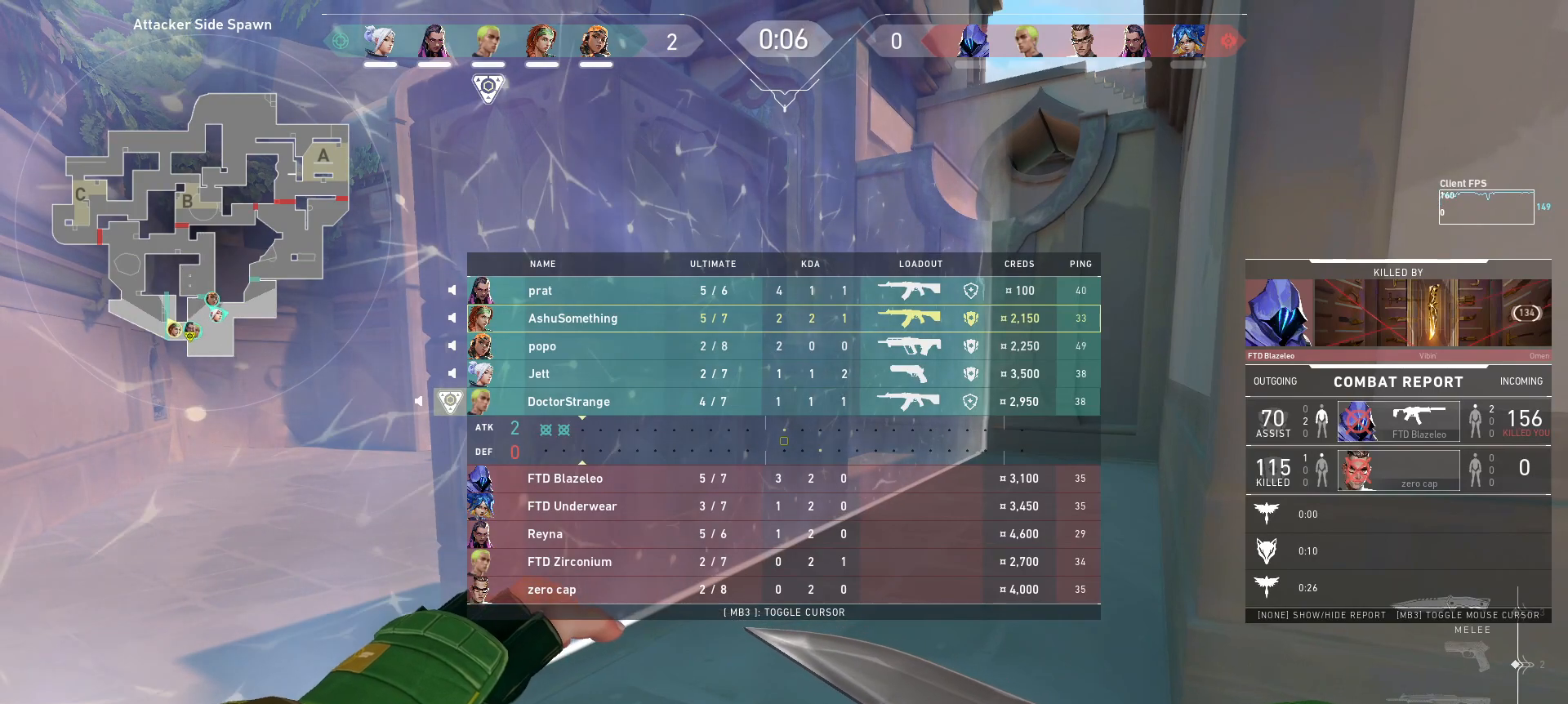
{"keys": [], "mouse": [], "events": []}
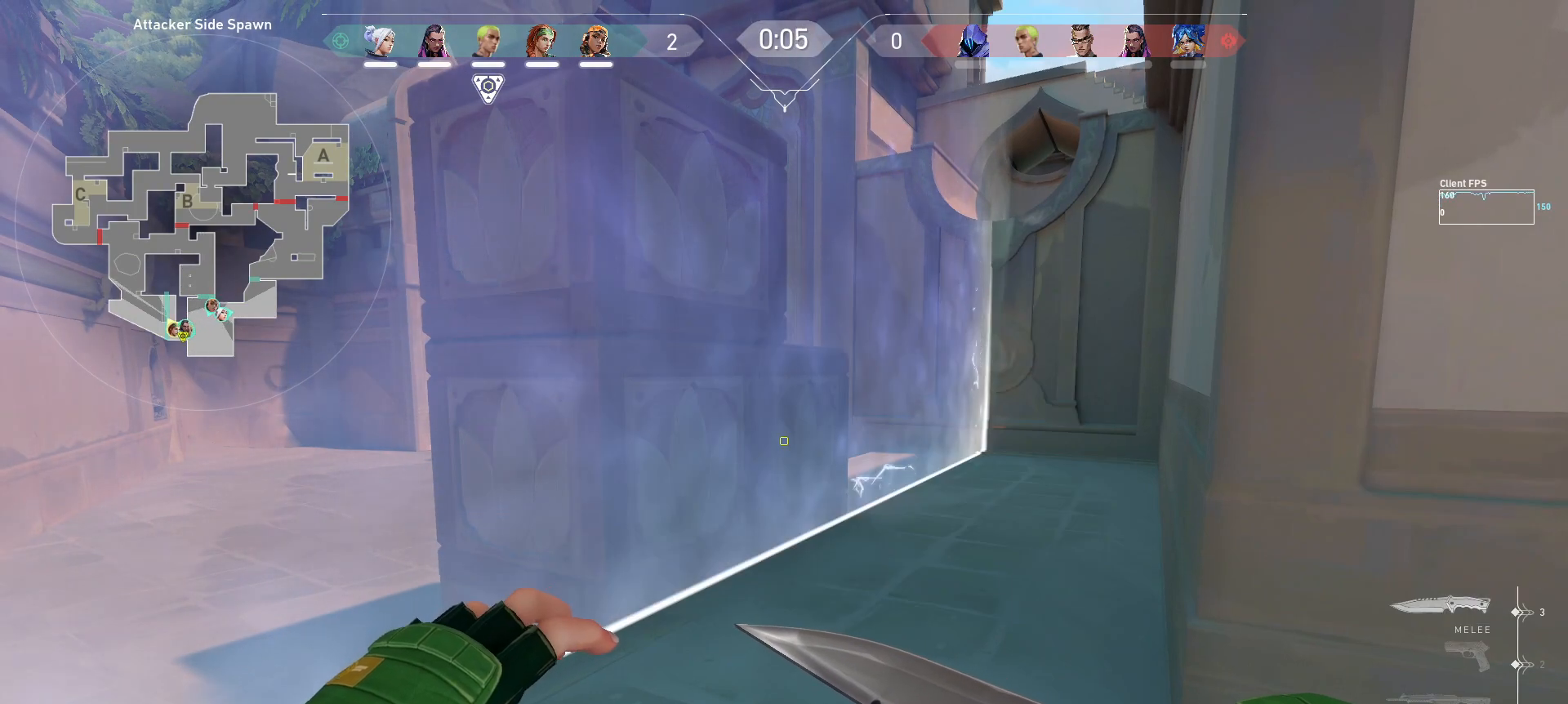
{"keys": [], "mouse": [], "events": []}
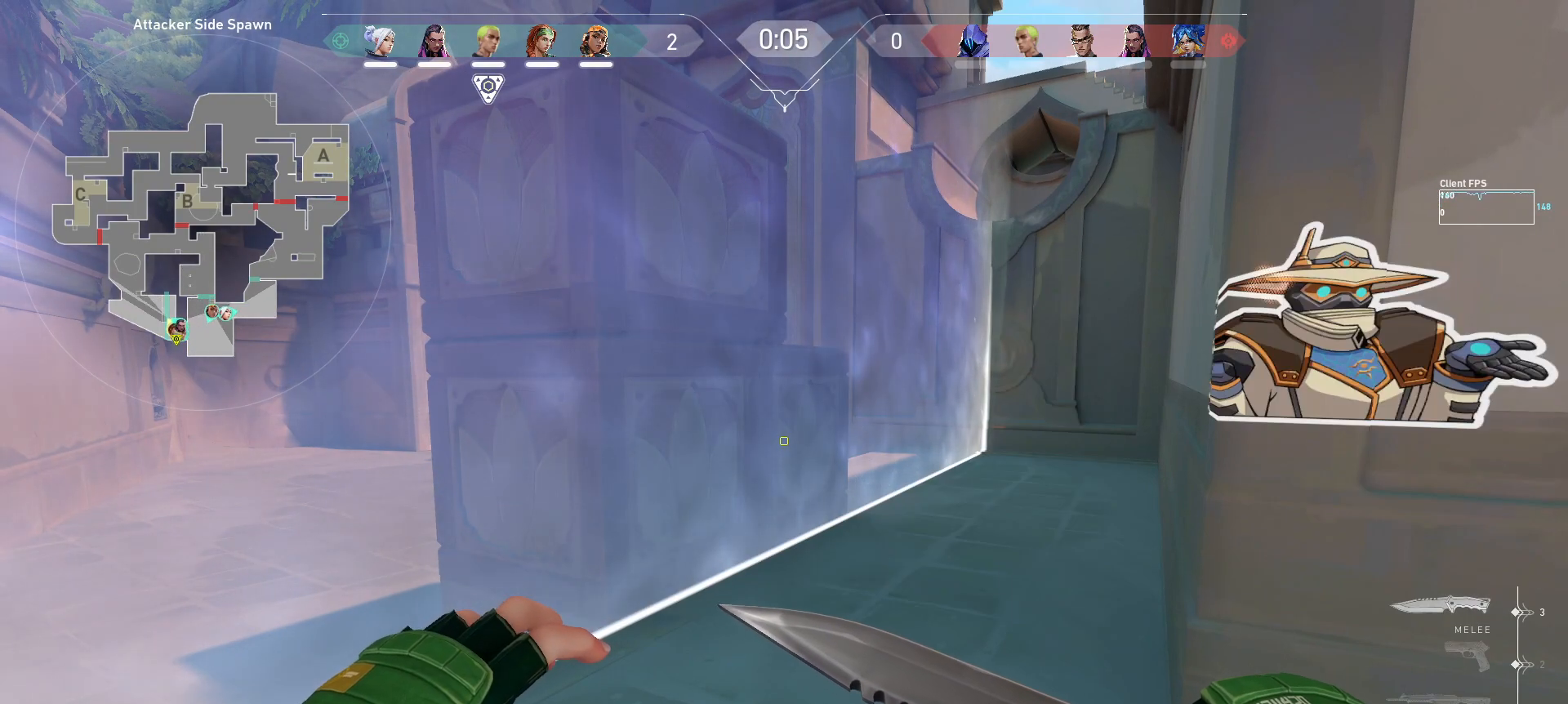
{"keys": [], "mouse": [], "events": []}
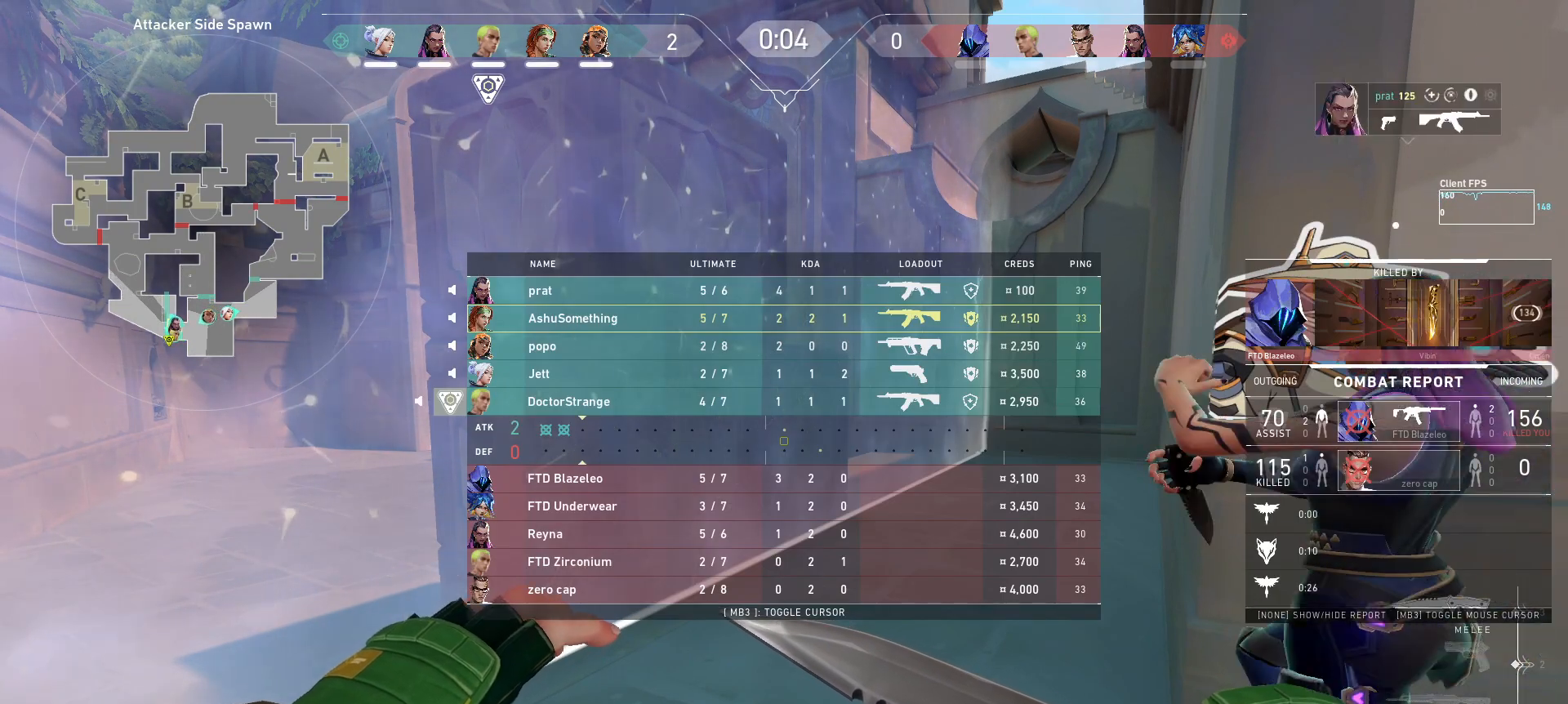
{"keys": [], "mouse": [], "events": []}
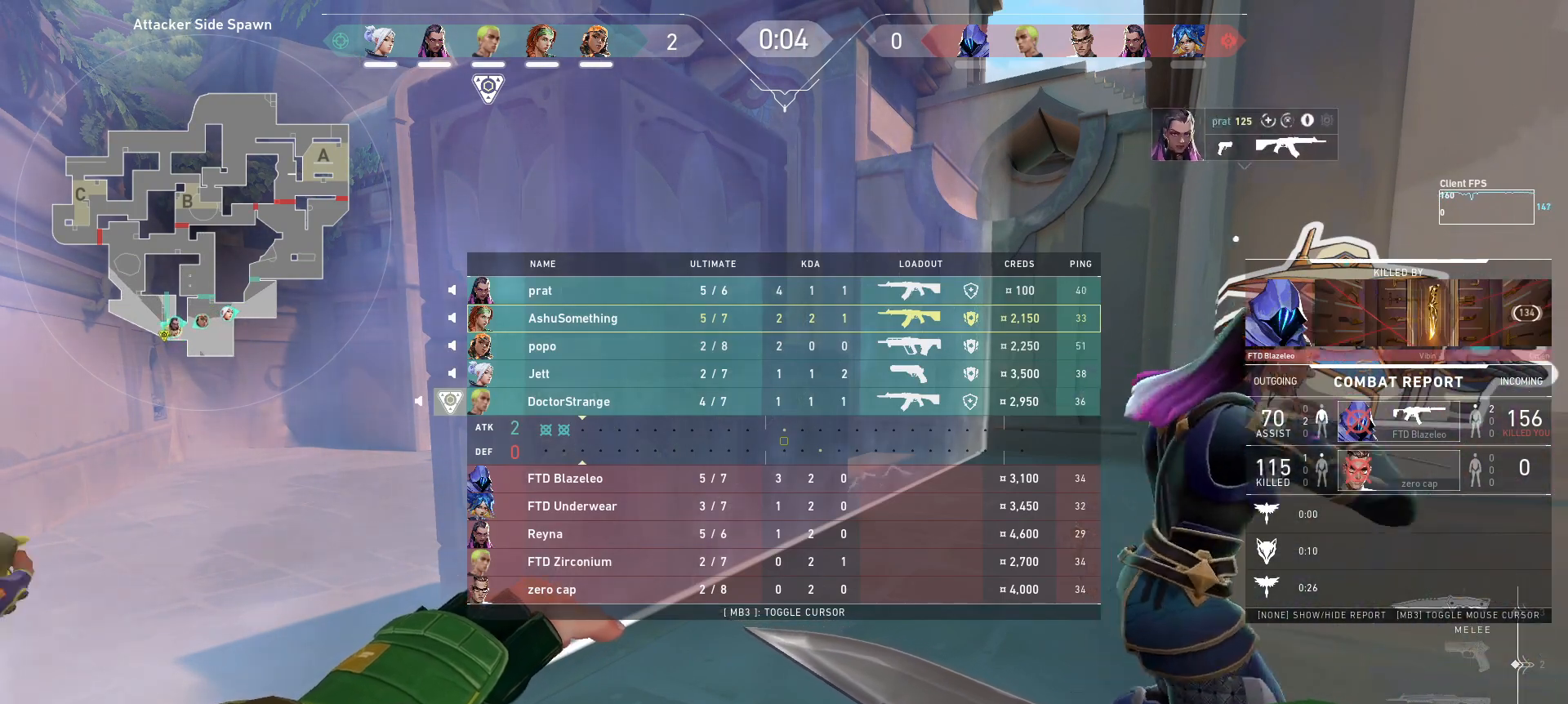
{"keys": [], "mouse": [], "events": []}
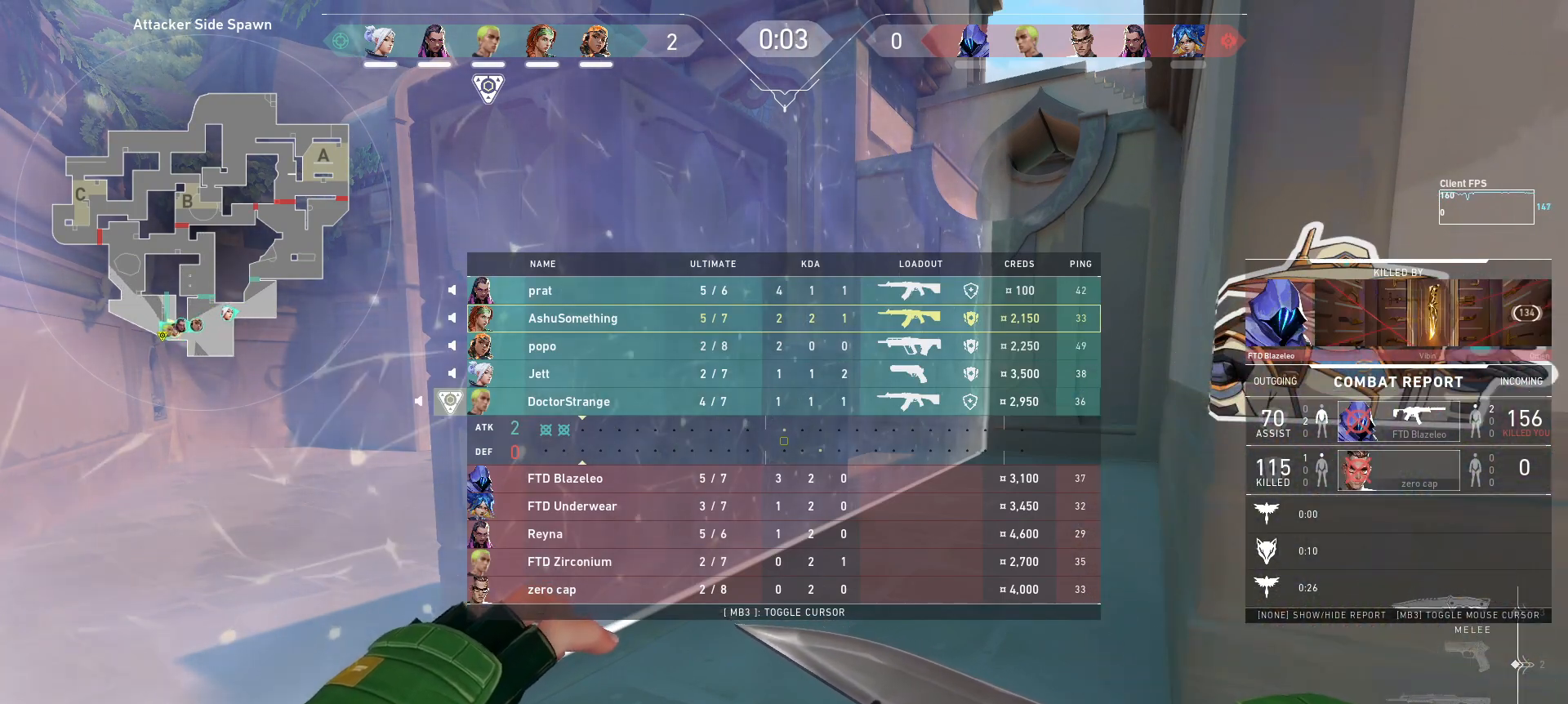
{"keys": ["s"], "mouse": [], "events": [[500, "s", "down"]]}
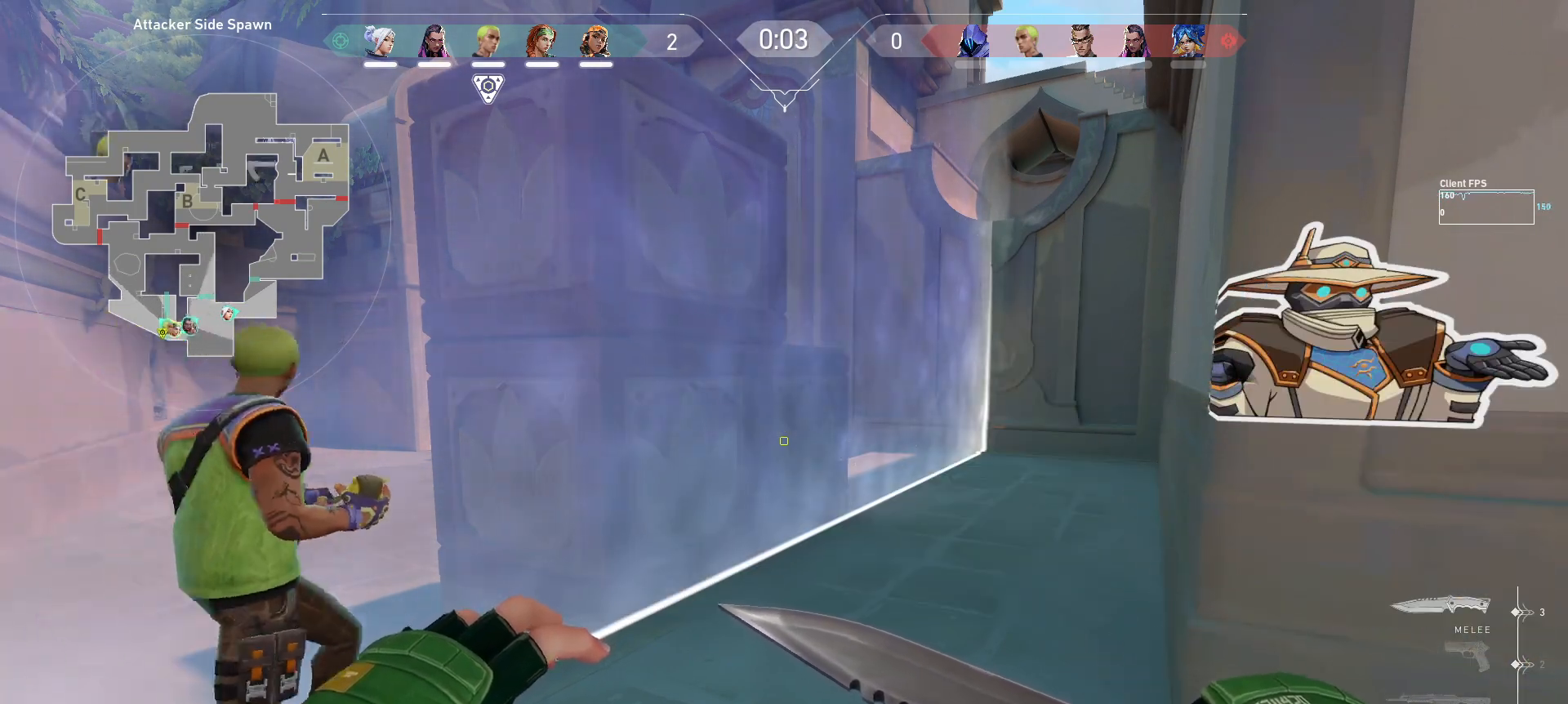
{"keys": [], "mouse": [], "events": [[17, "a", "down"], [117, "s", "up"], [267, "w", "down"], [433, "a", "up"], [483, "w", "up"]]}
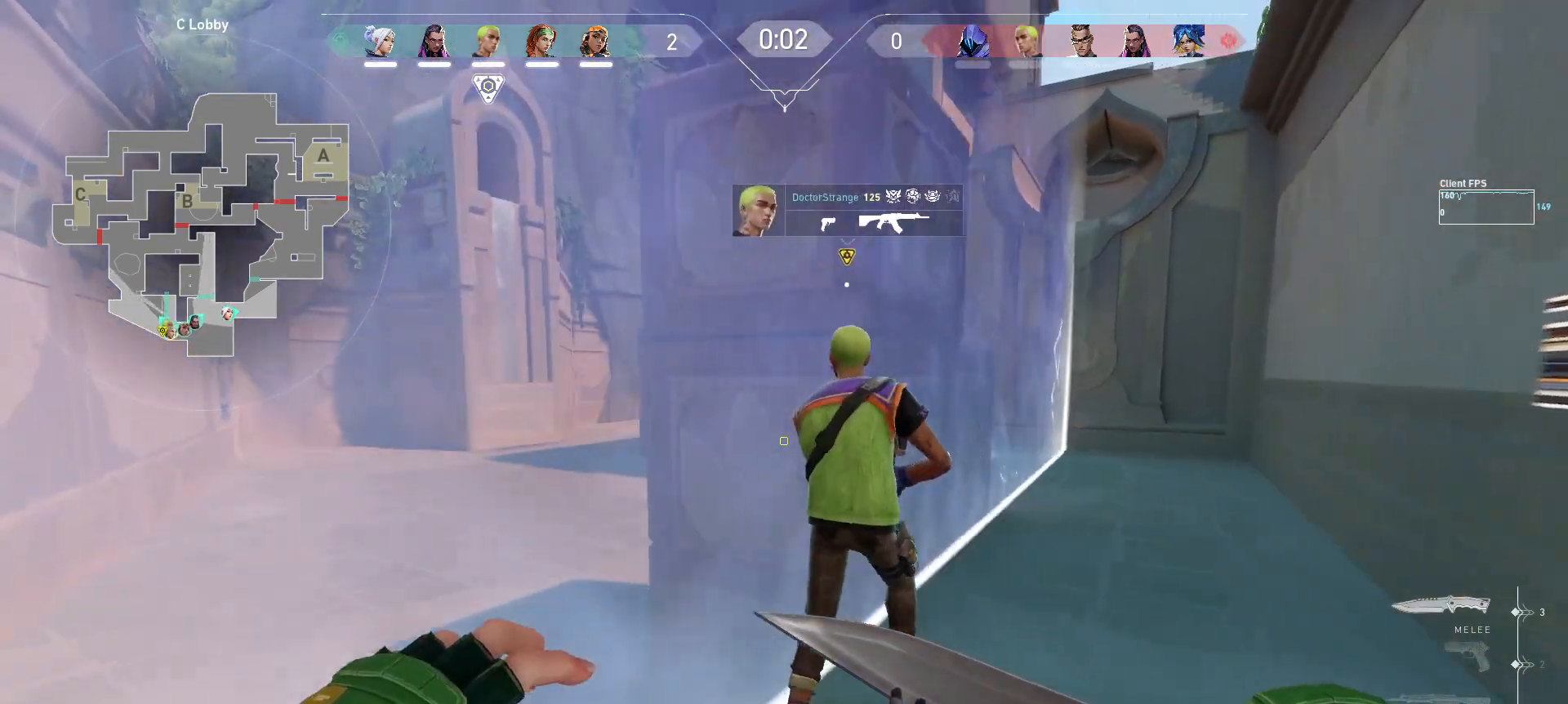
{"keys": [], "mouse": [], "events": []}
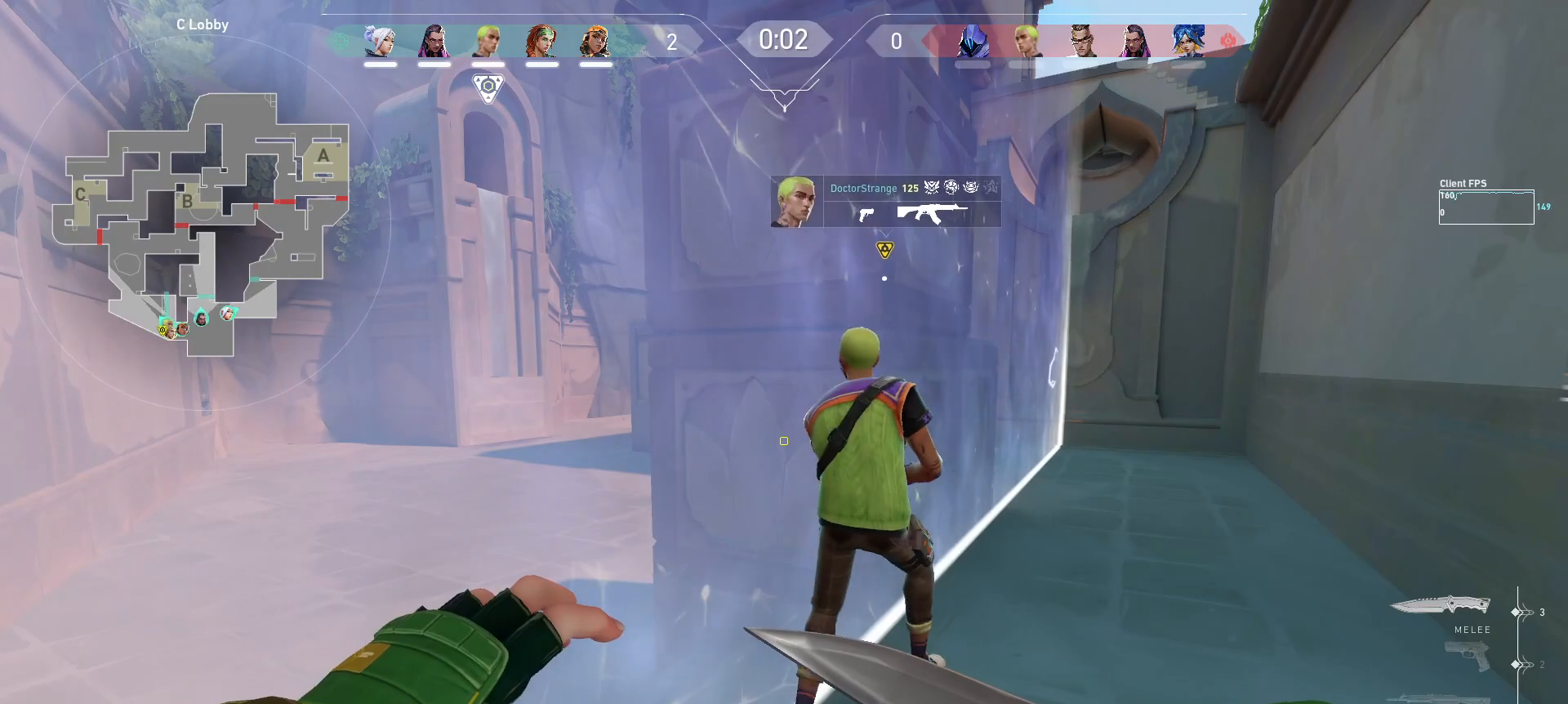
{"keys": ["w"], "mouse": [], "events": [[100, "d", "down"], [300, "d", "up"], [433, "w", "down"]]}
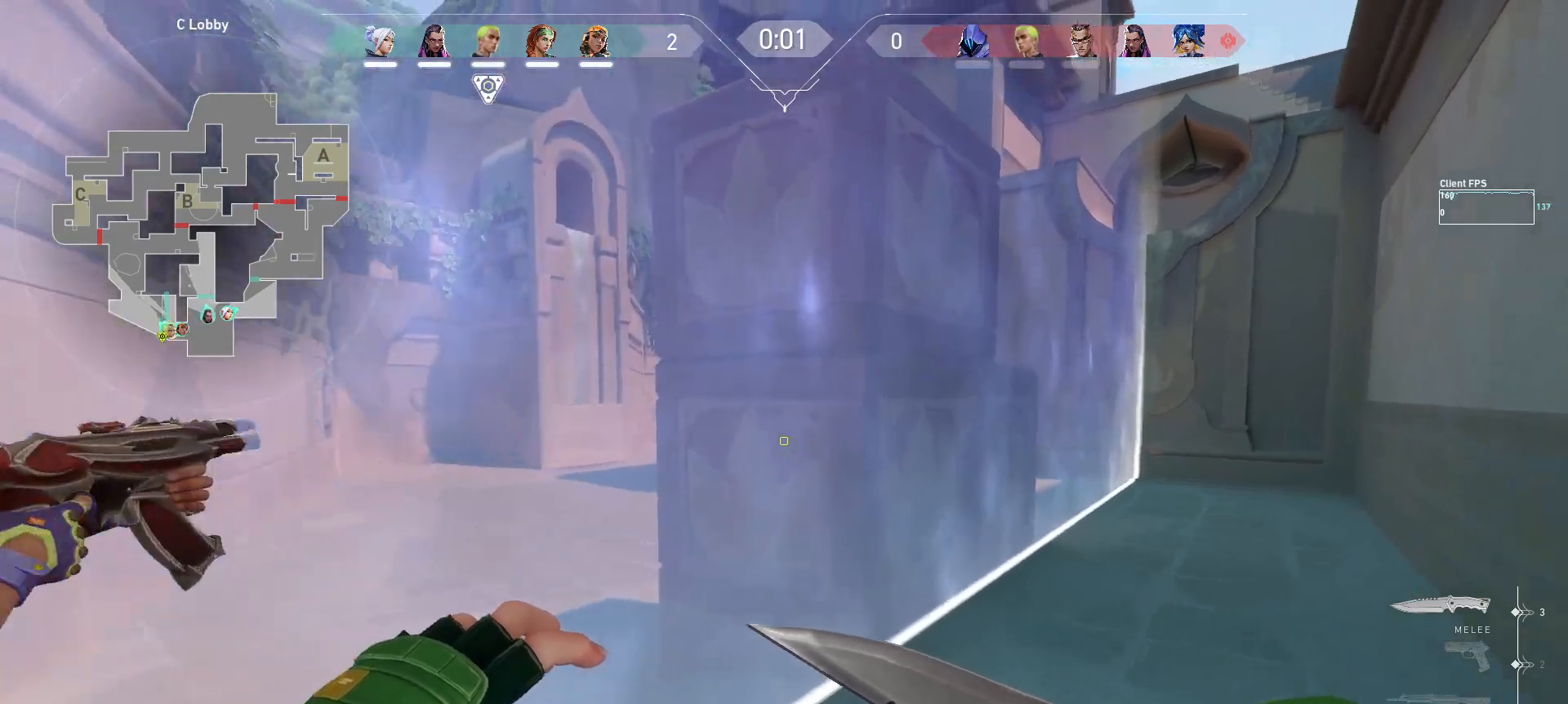
{"keys": ["a", "s"], "mouse": [], "events": [[150, "w", "up"], [383, "s", "down"], [450, "a", "down"]]}
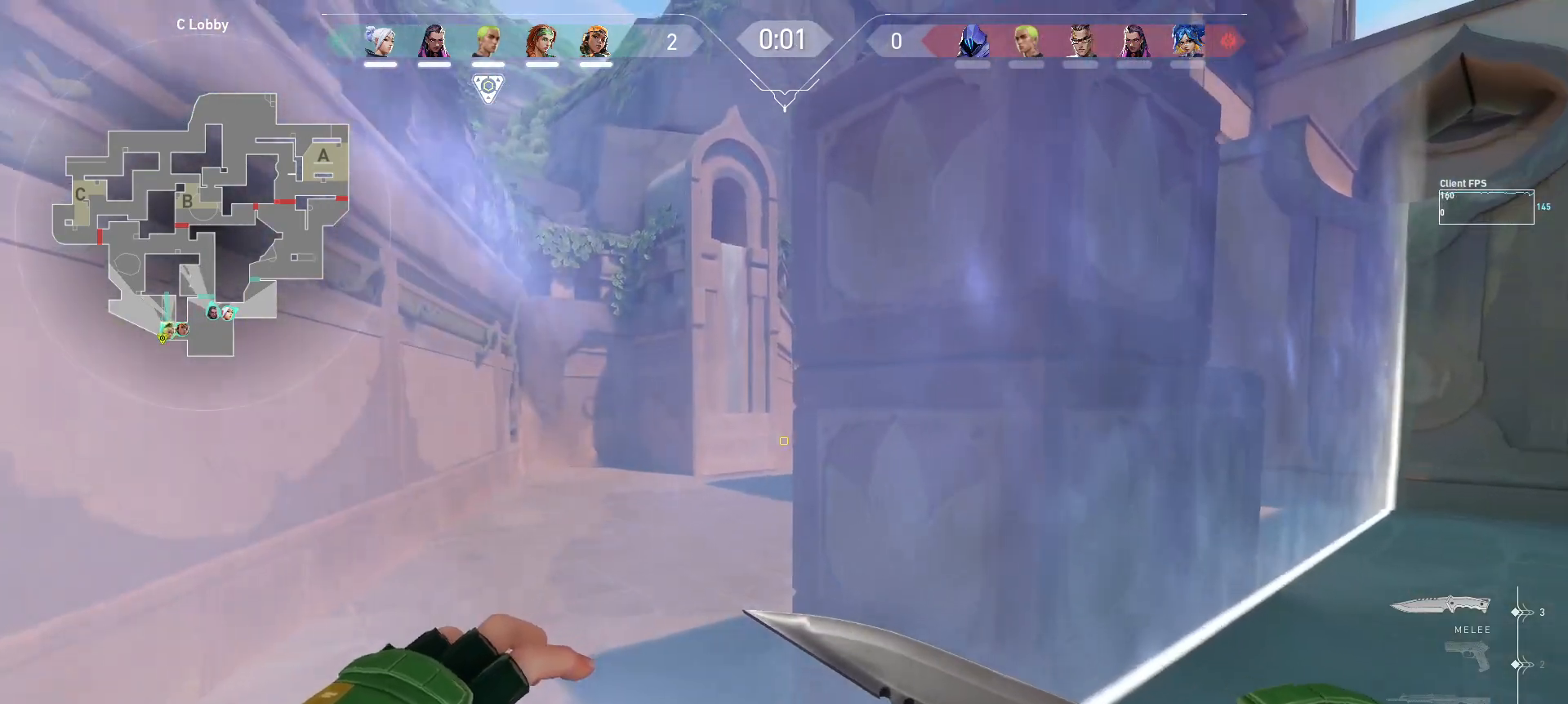
{"keys": ["w"], "mouse": [], "events": [[133, "a", "up"], [183, "s", "up"], [450, "w", "down"]]}
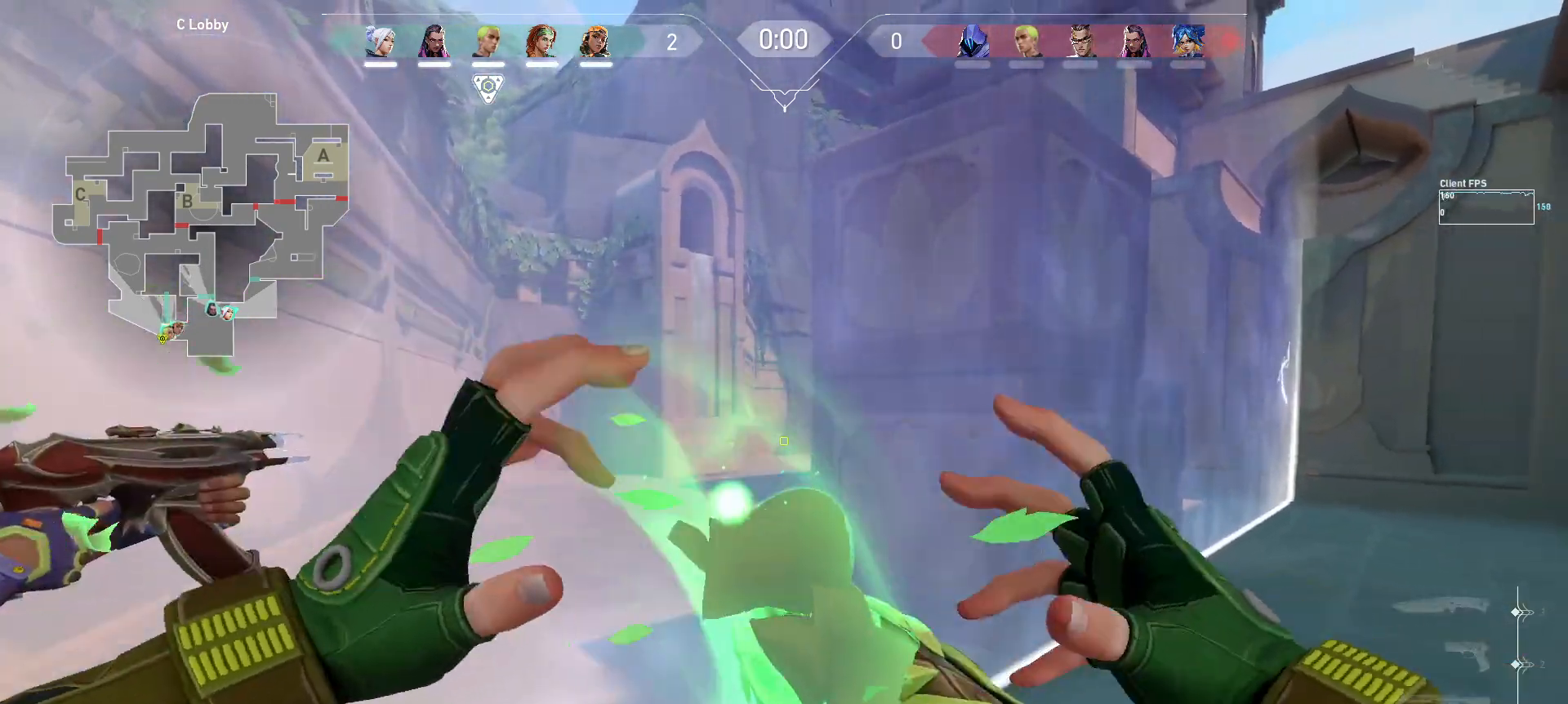
{"keys": [], "mouse": [], "events": [[83, "d", "down"], [300, "d", "up"], [300, "w", "up"]]}
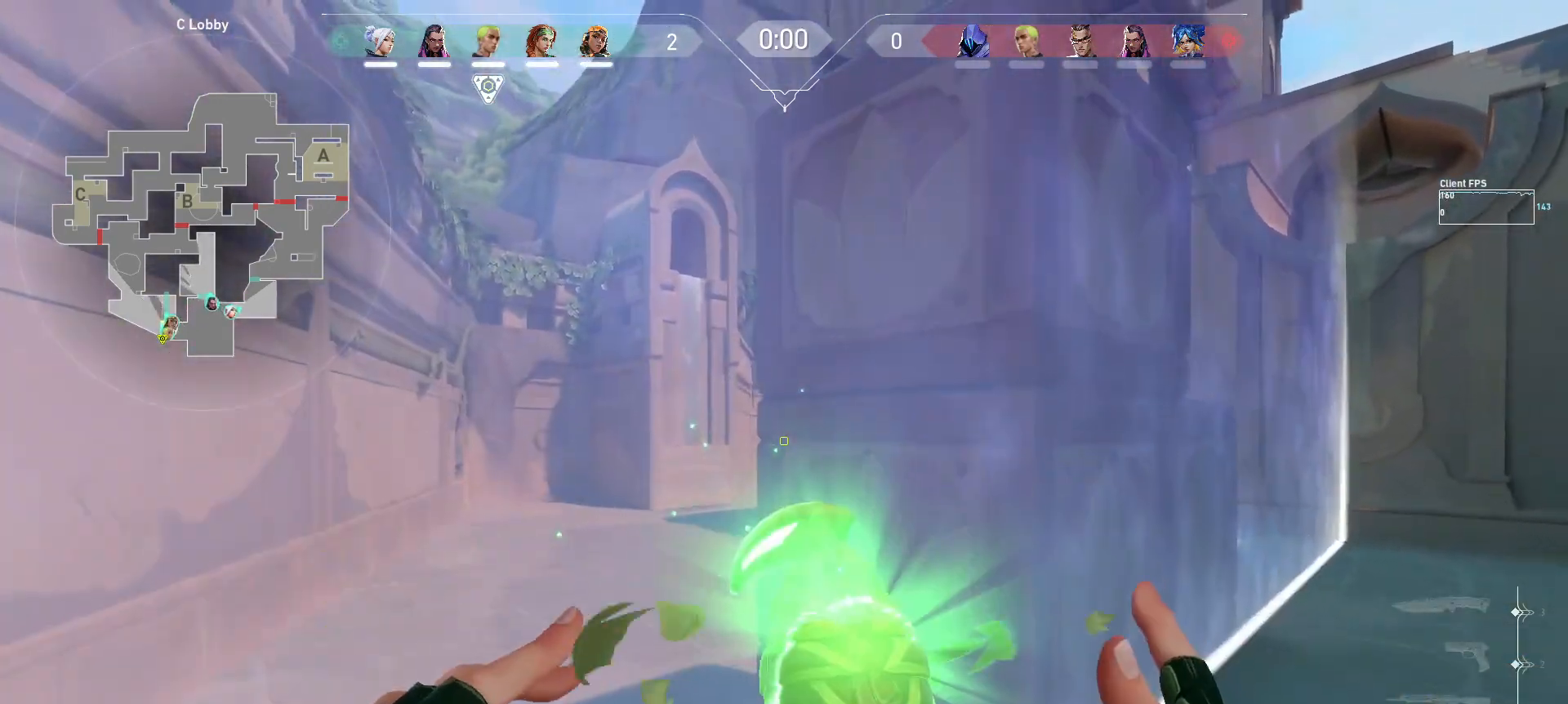
{"keys": ["w"], "mouse": [], "events": [[317, "w", "down"]]}
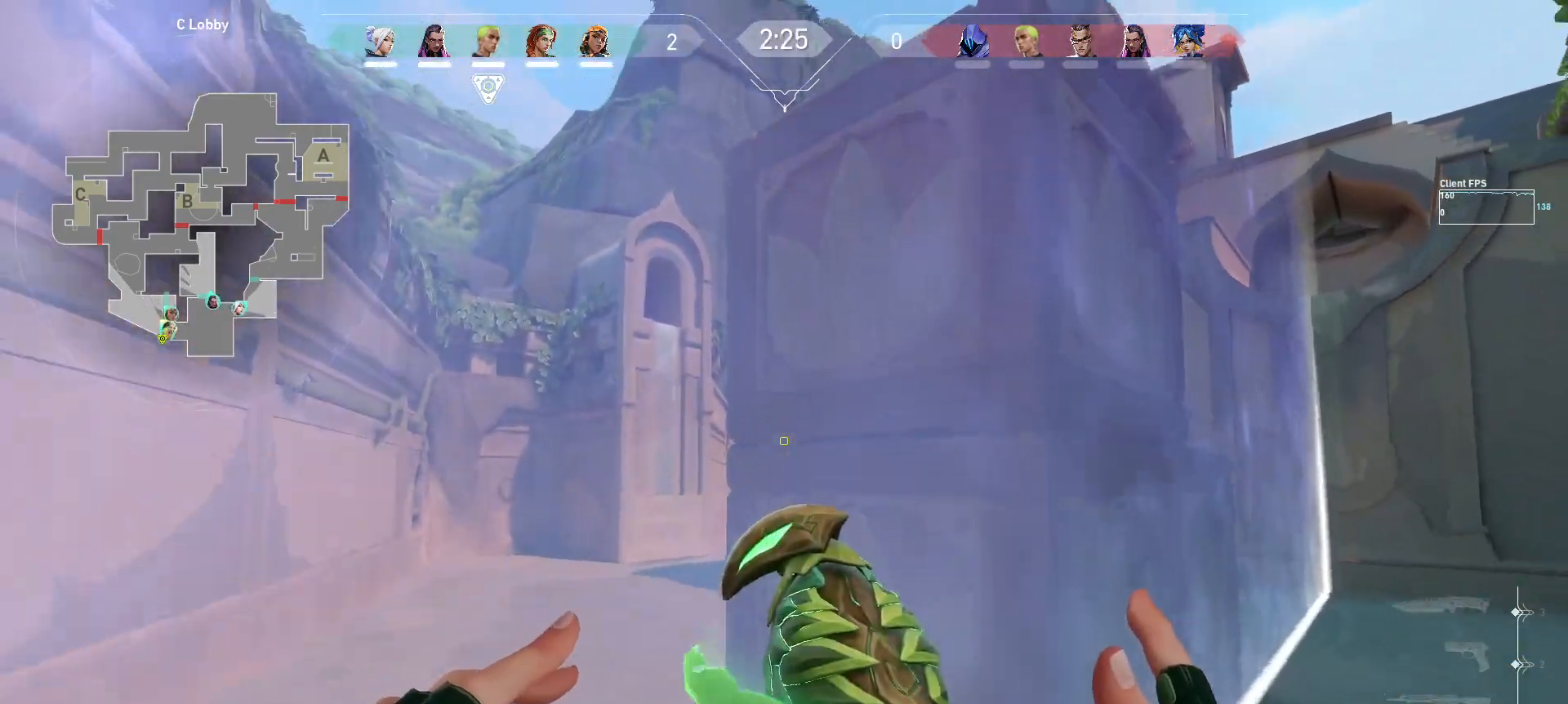
{"keys": ["a", "w"], "mouse": ["left"], "events": [[33, "a", "down"], [167, "mouse_left", "down"]]}
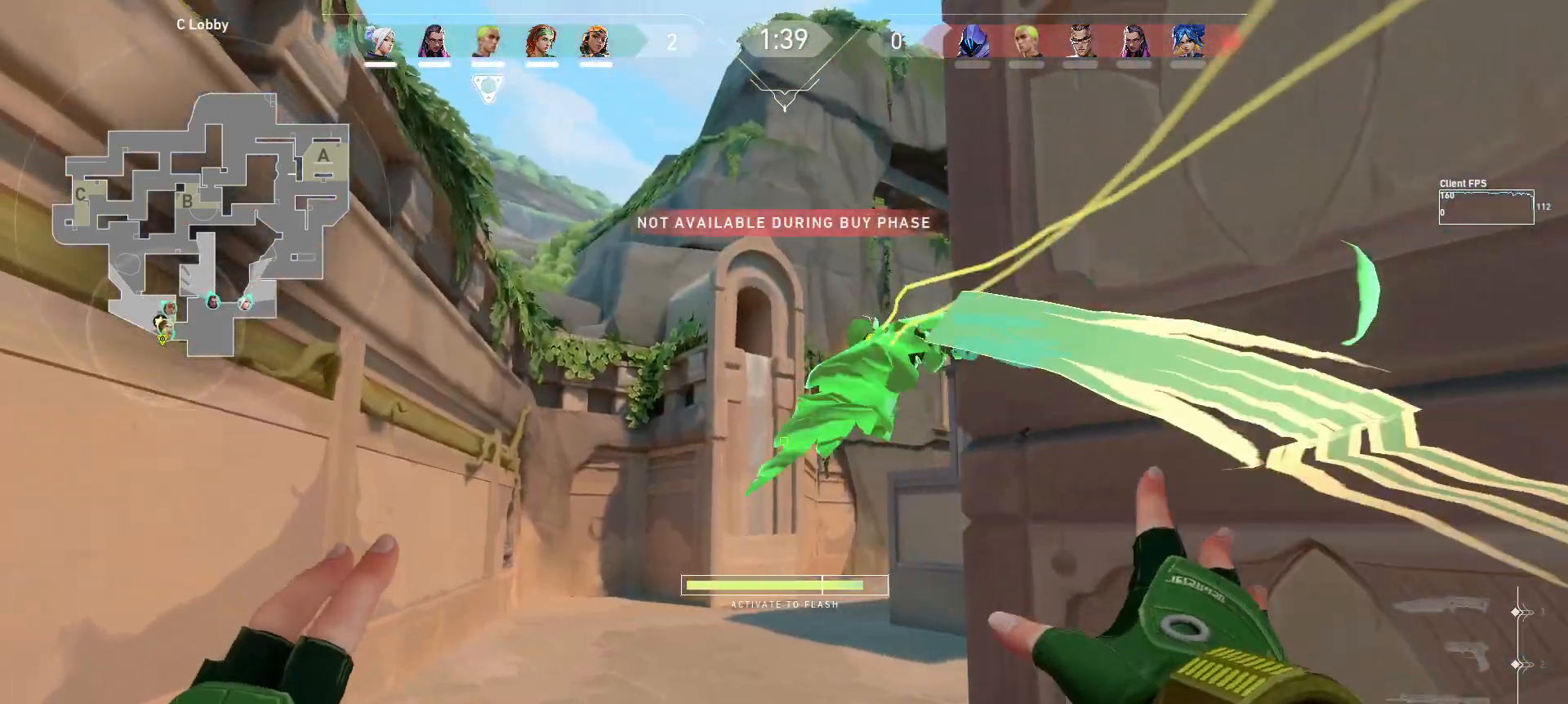
{"keys": ["d"], "mouse": ["left"], "events": [[83, "a", "up"], [117, "d", "down"], [150, "w", "up"]]}
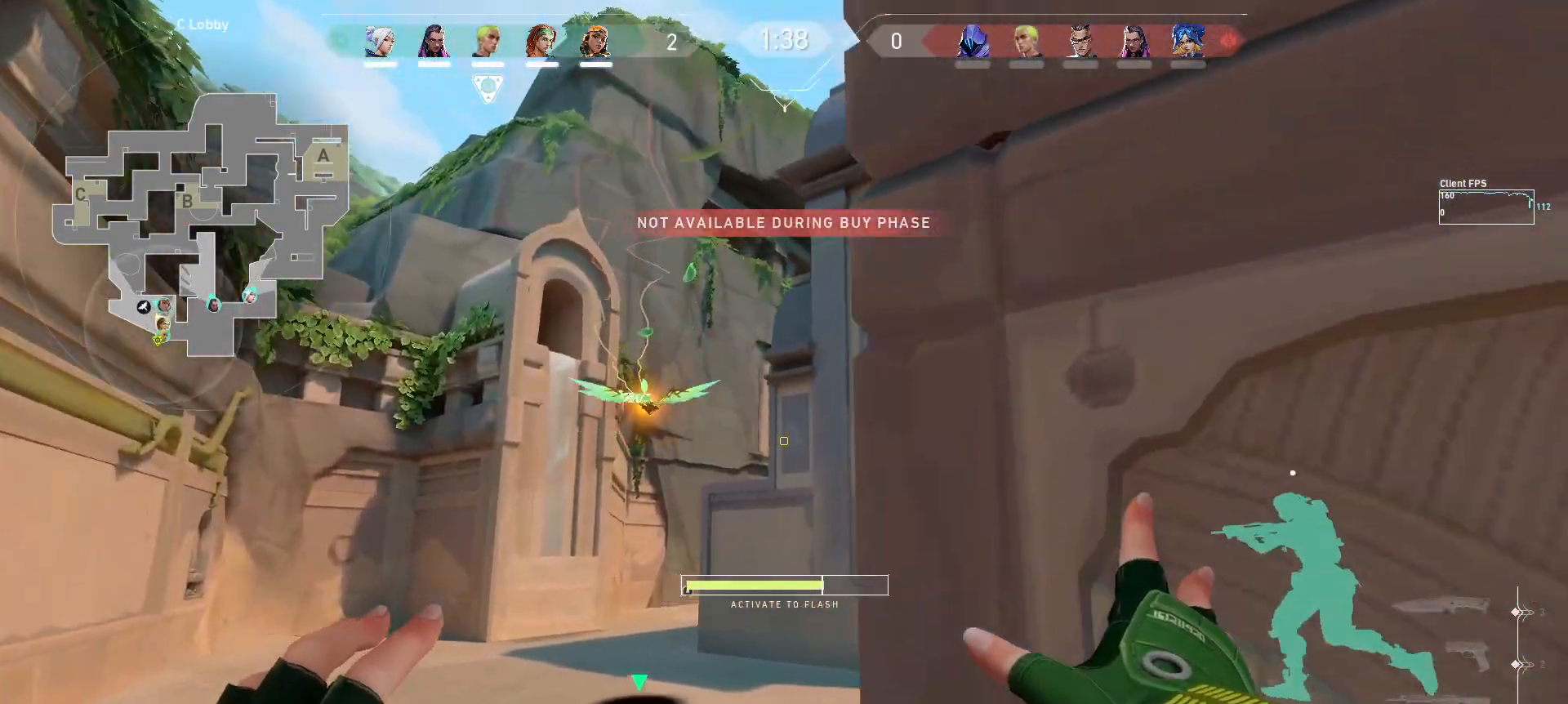
{"keys": ["d", "s"], "mouse": ["left"], "events": [[200, "s", "down"]]}
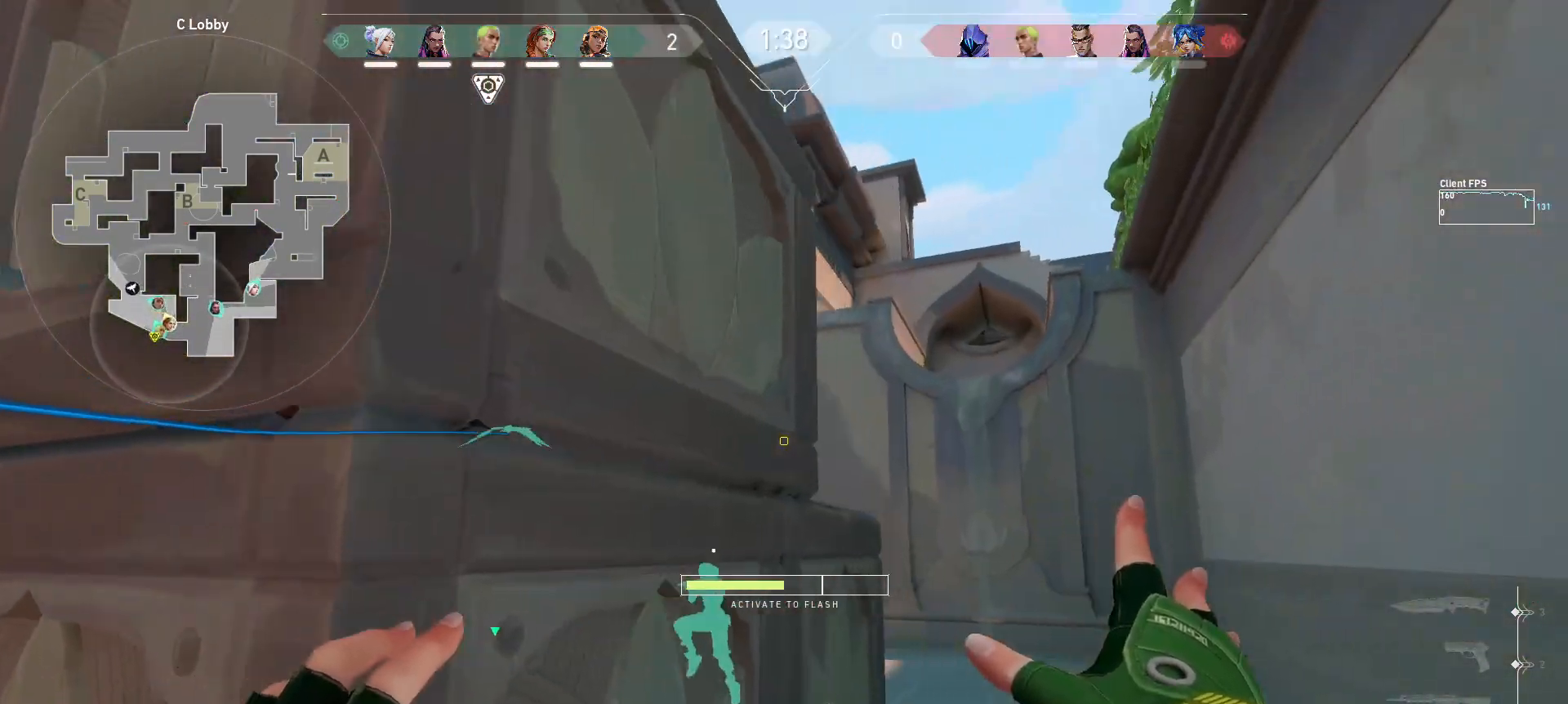
{"keys": ["s"], "mouse": [], "events": [[33, "mouse_left", "up"], [167, "d", "up"], [300, "space", "down"], [317, "space", "up"]]}
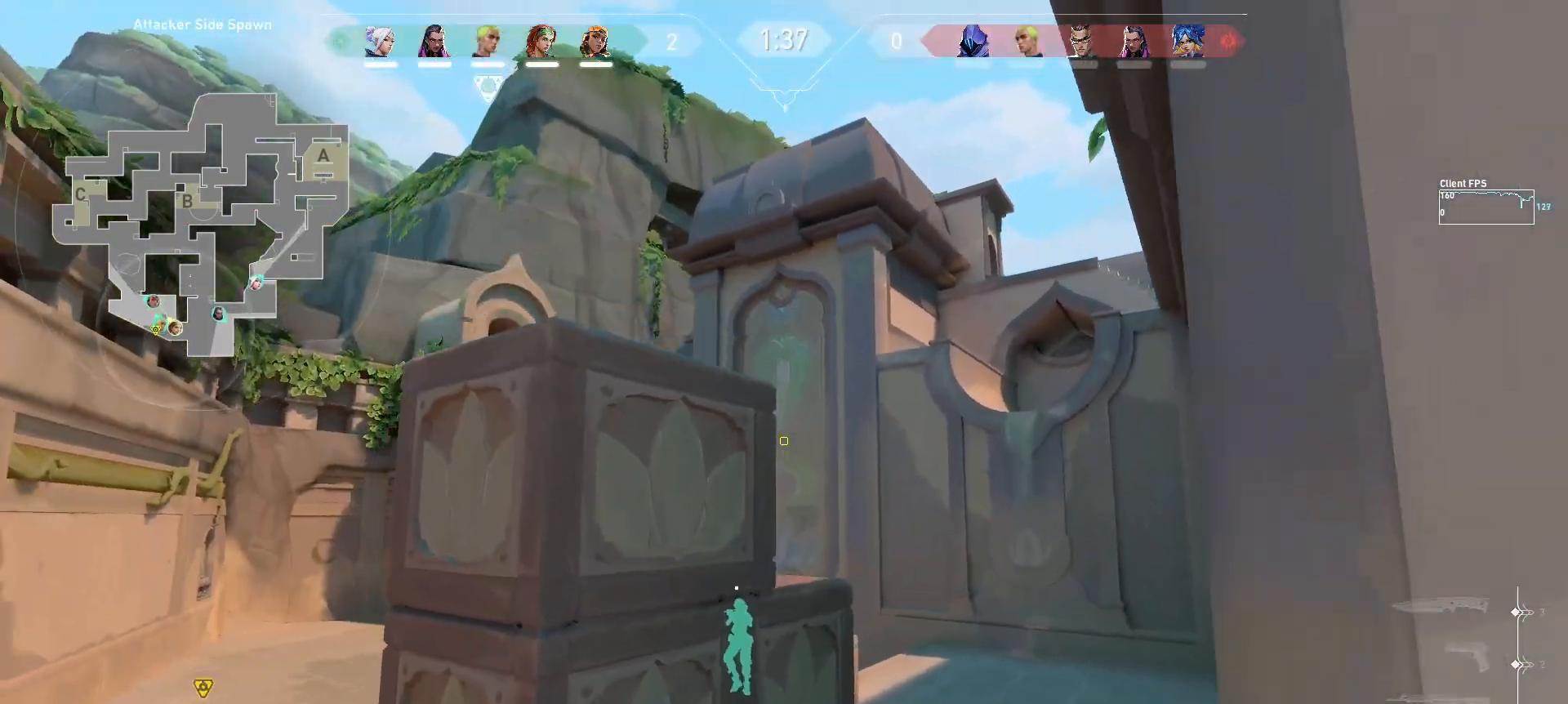
{"keys": ["a", "w"], "mouse": [], "events": [[33, "a", "down"], [83, "s", "up"], [217, "w", "down"]]}
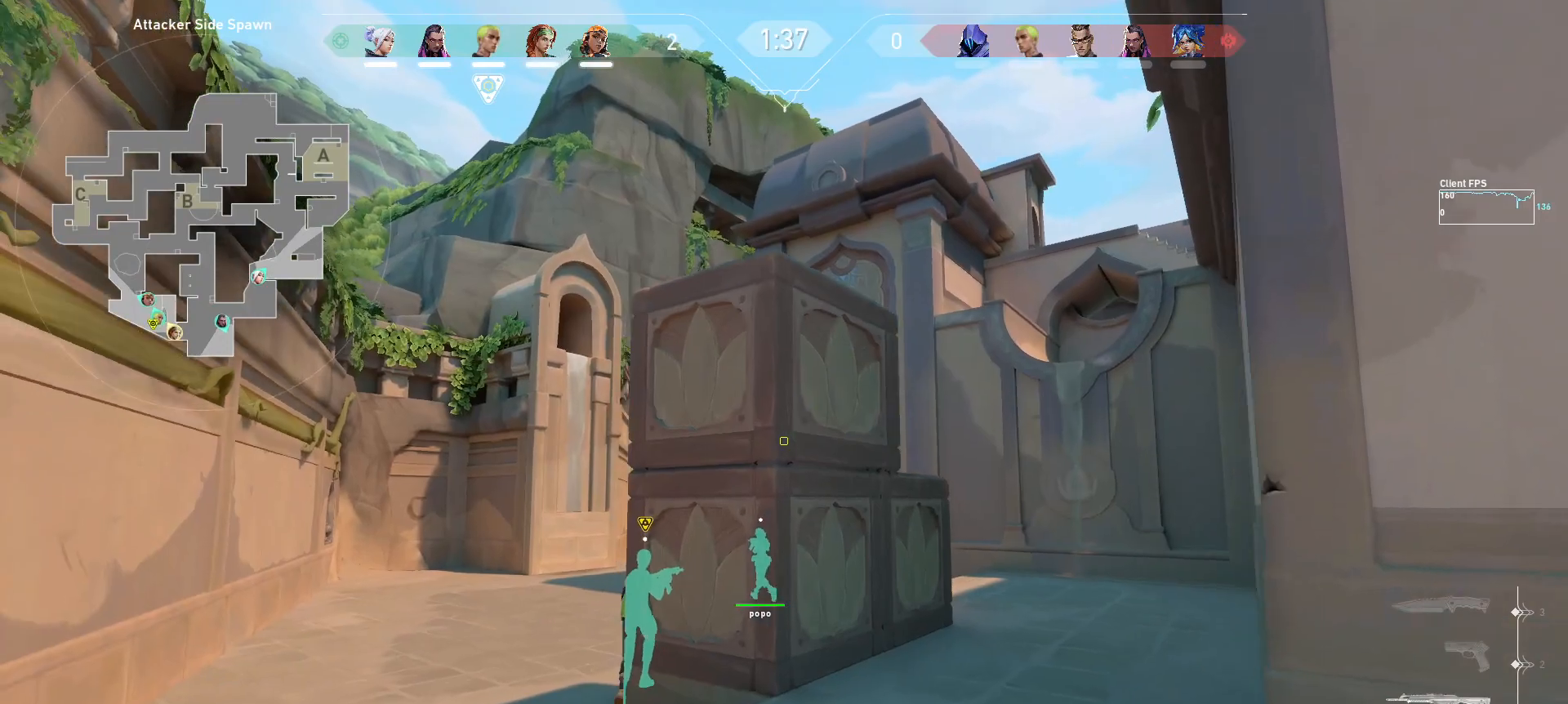
{"keys": ["w"], "mouse": [], "events": [[217, "a", "up"]]}
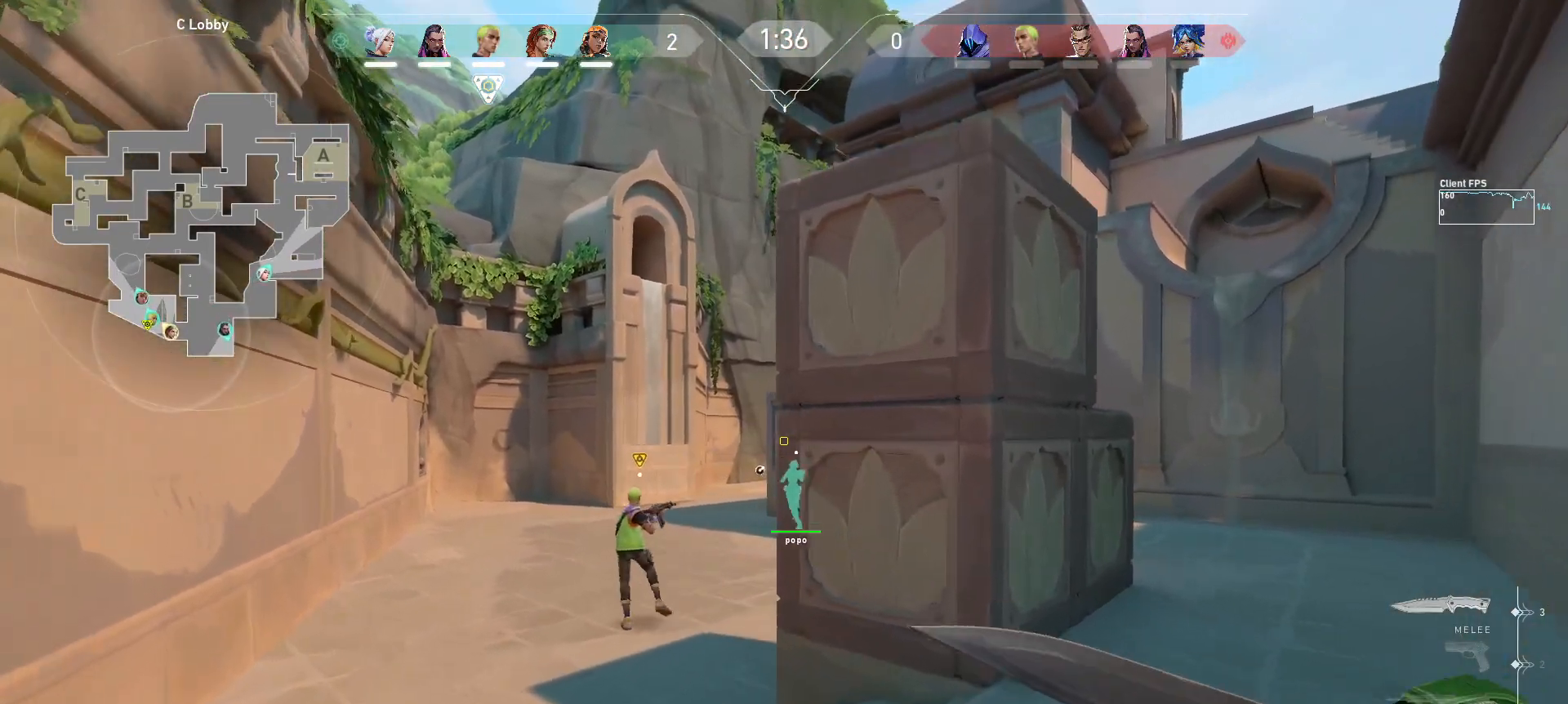
{"keys": ["a", "w"], "mouse": [], "events": [[367, "a", "down"]]}
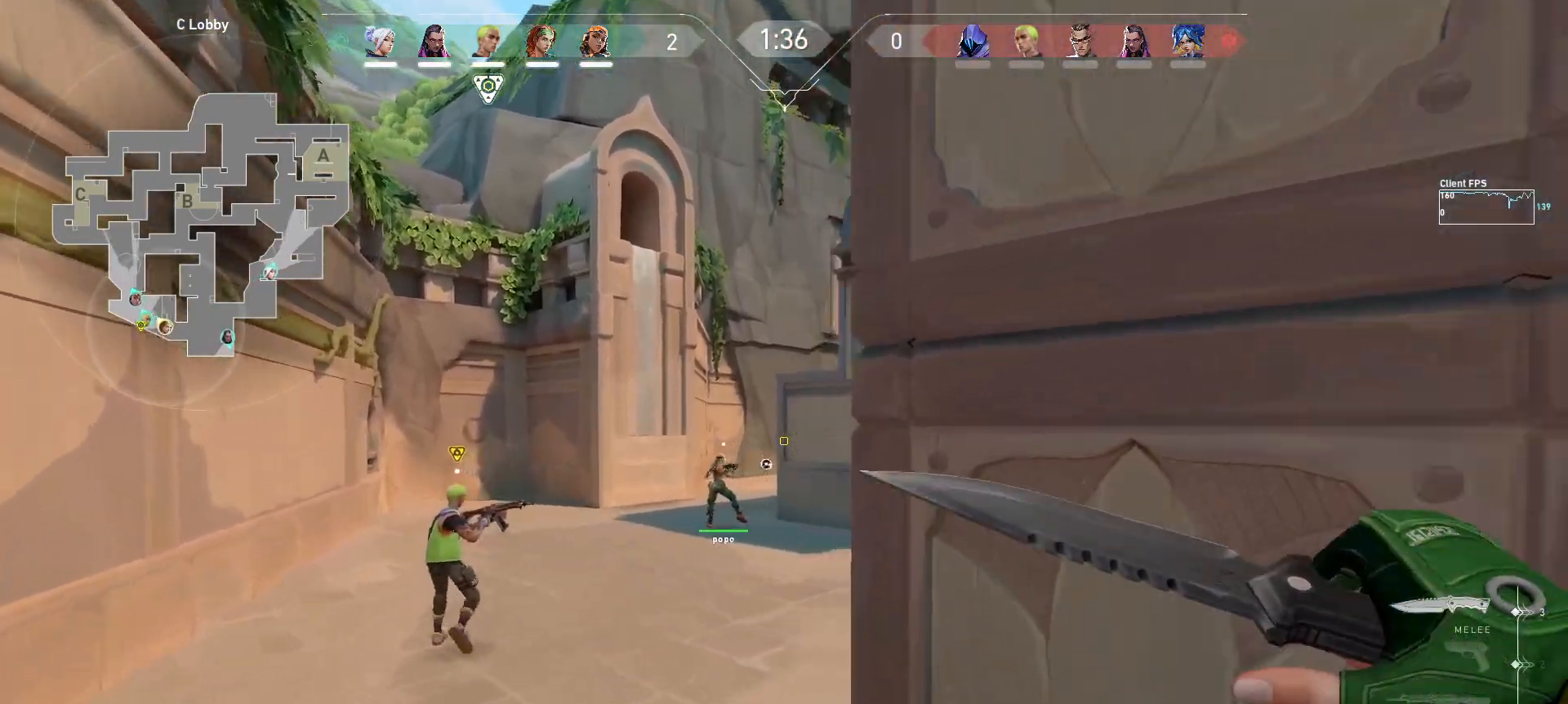
{"keys": ["w"], "mouse": [], "events": [[133, "a", "up"]]}
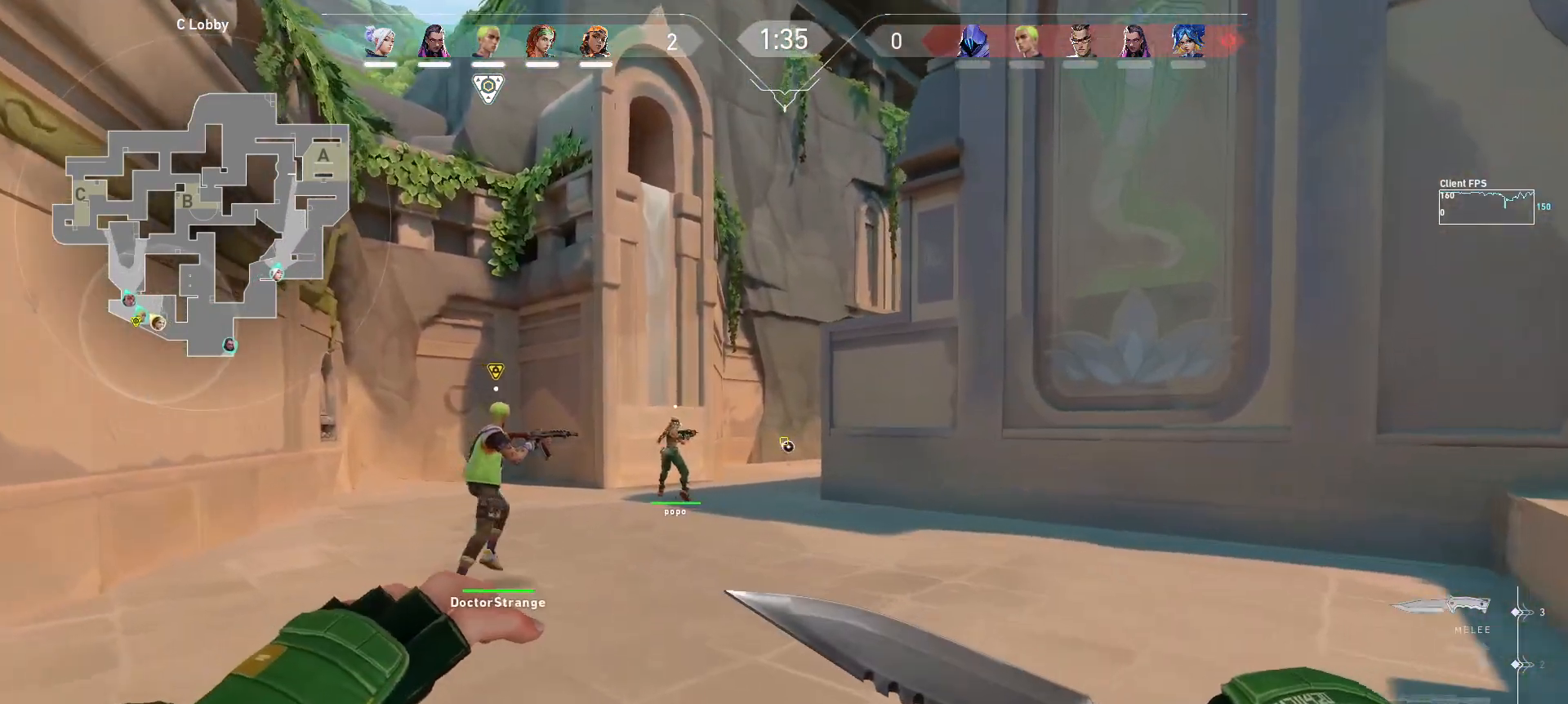
{"keys": ["w"], "mouse": [], "events": []}
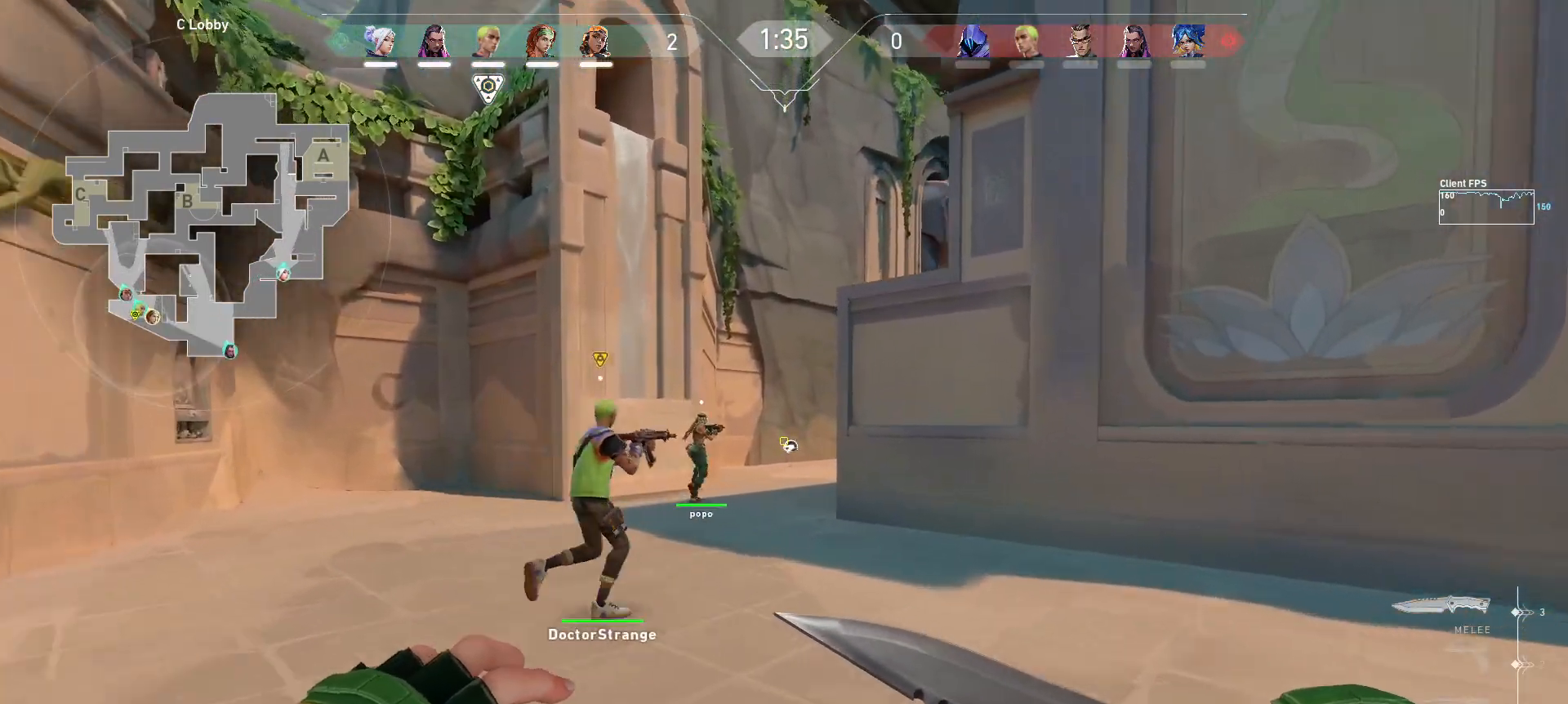
{"keys": ["a", "w"], "mouse": [], "events": [[267, "a", "down"]]}
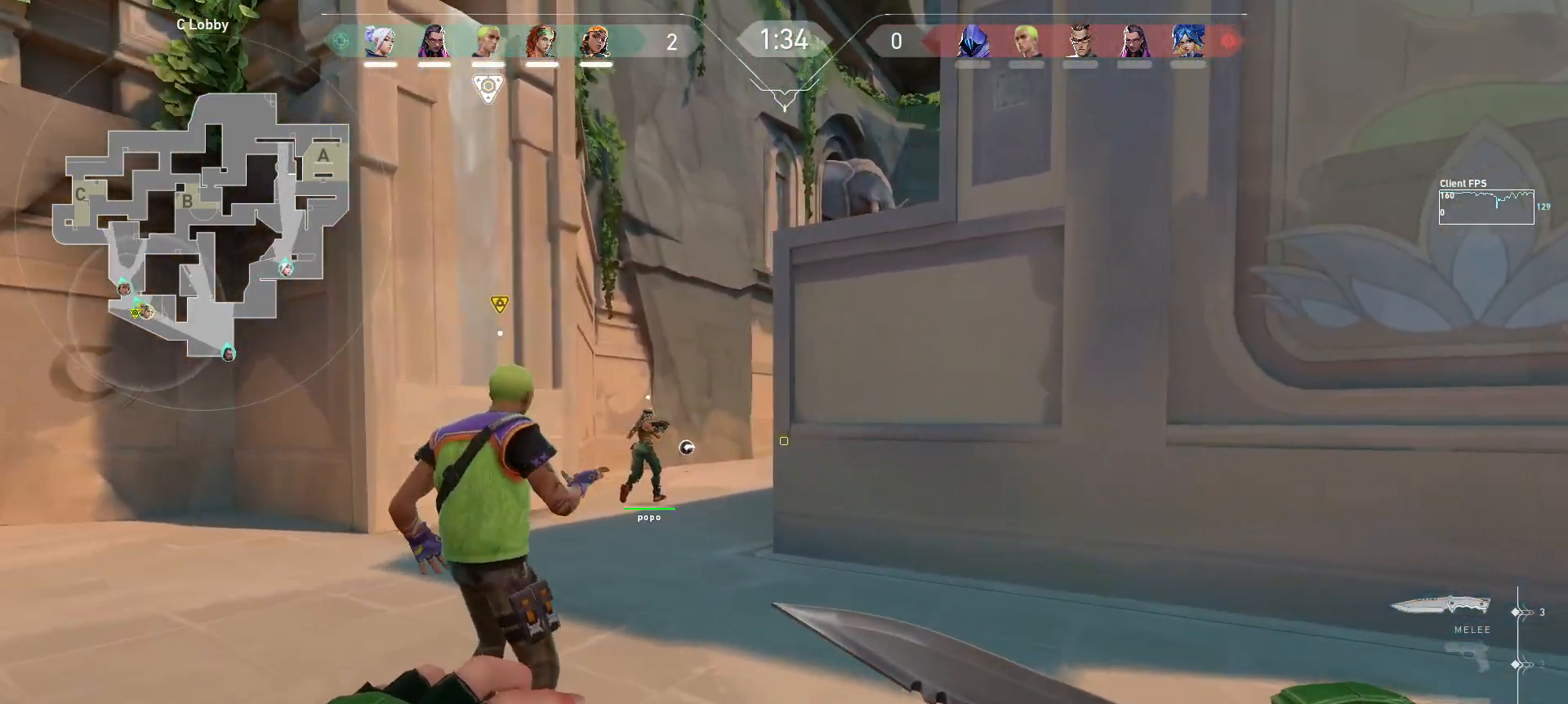
{"keys": ["w"], "mouse": [], "events": [[67, "a", "up"]]}